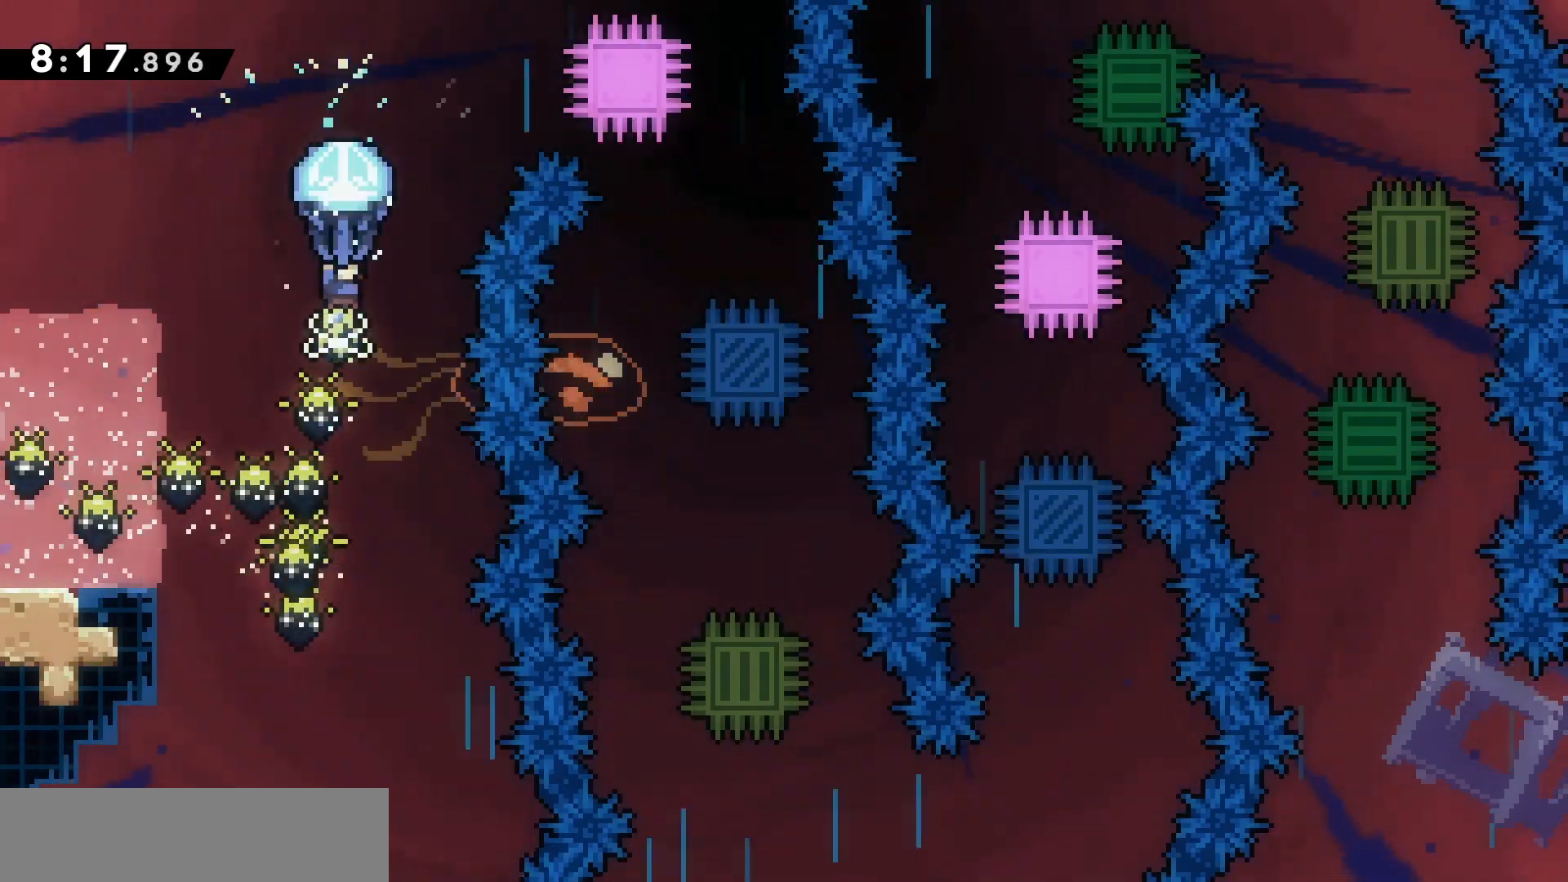
Gameplay with keyboard; each line is a JSON object with the keys held at the frame after it. "events" lists presses ("down") and releases ("up") of "d", "dash", "demo", "grab", "jump", "jump2", "jumpgrab", "q", "s" and "z" between this image and that frame as [ms after this image, input, new state], when the widget could be followed in between. No other keys are recorded. Mouse input is not recorded. Key names are as the overlay labels them; some are game actions (e.g. jump) rather than physical keys.
{"keys": ["grab"], "events": [[67, "d", "down"], [200, "d", "up"]]}
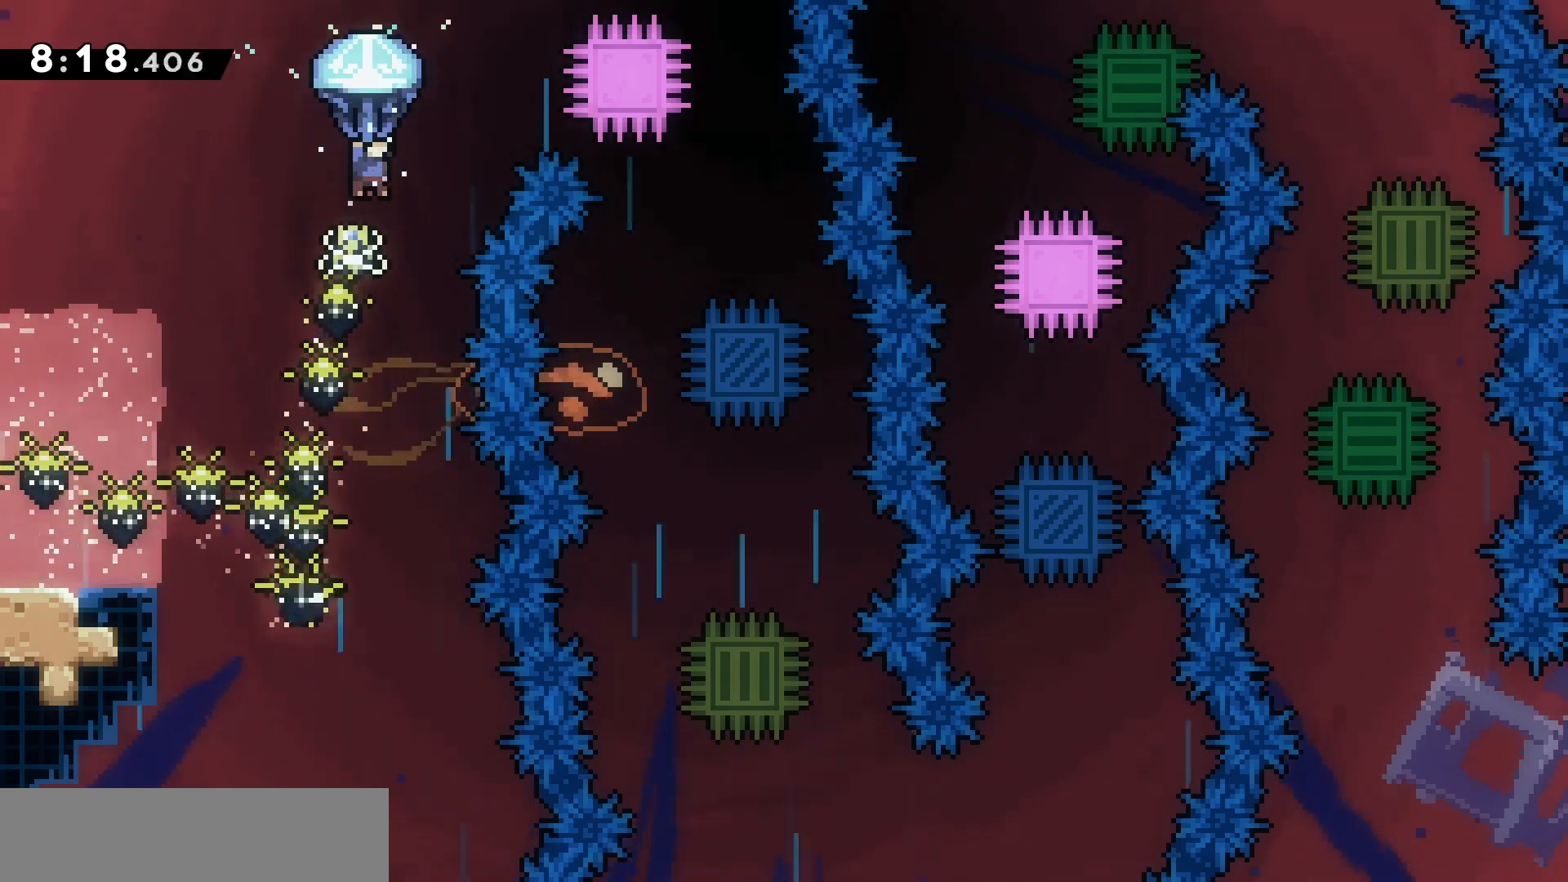
{"keys": ["d", "grab", "s"], "events": [[67, "d", "down"], [433, "s", "down"]]}
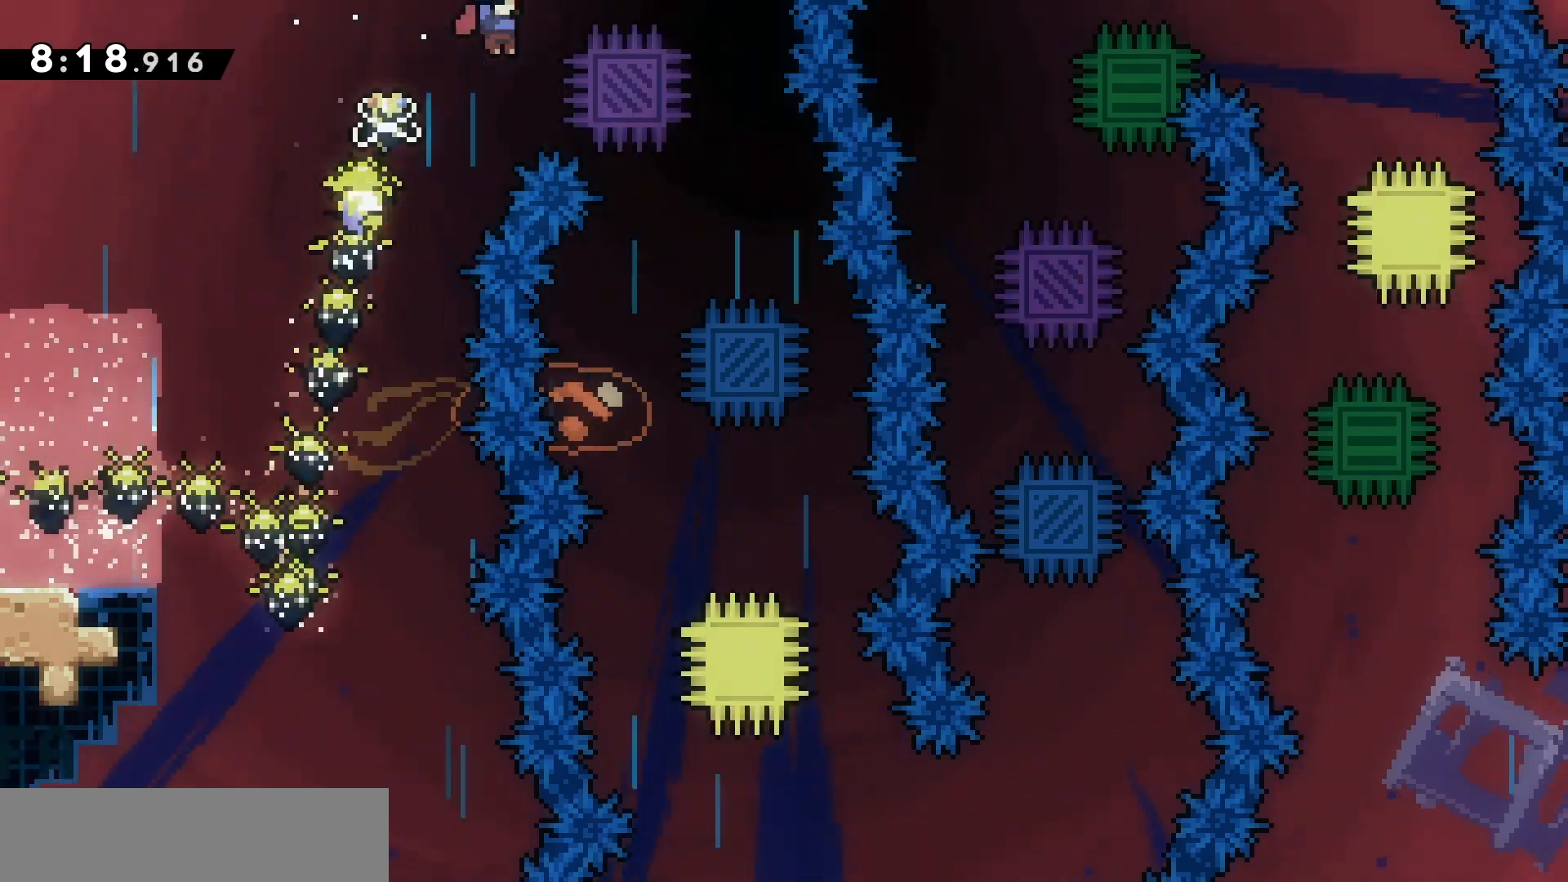
{"keys": ["grab", "s"], "events": [[167, "d", "up"]]}
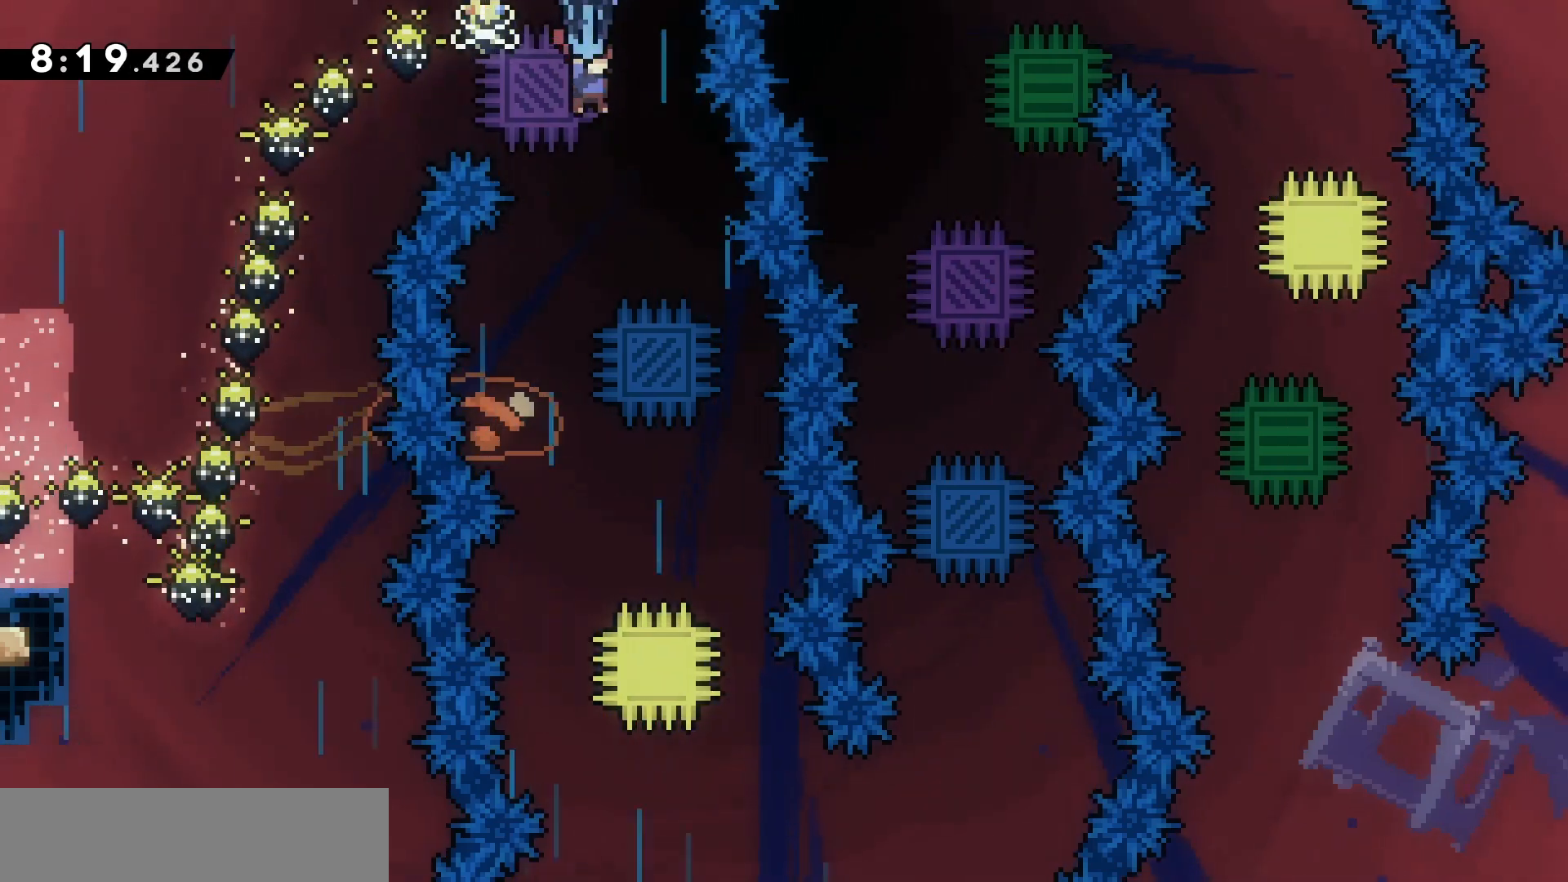
{"keys": ["d", "grab", "s"], "events": [[467, "d", "down"]]}
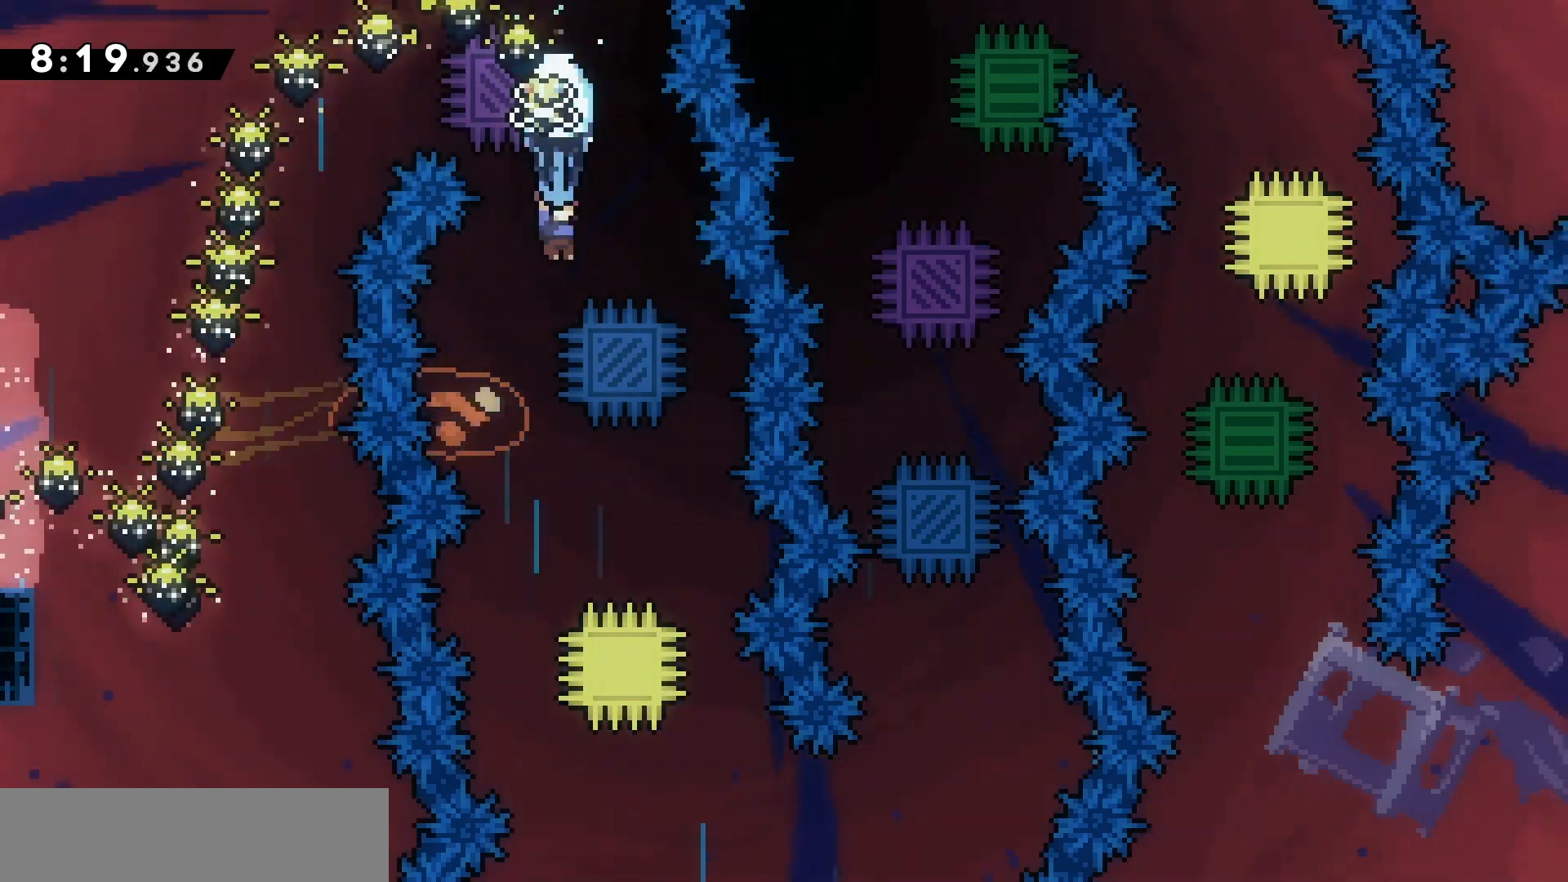
{"keys": ["grab", "s"], "events": [[100, "d", "up"]]}
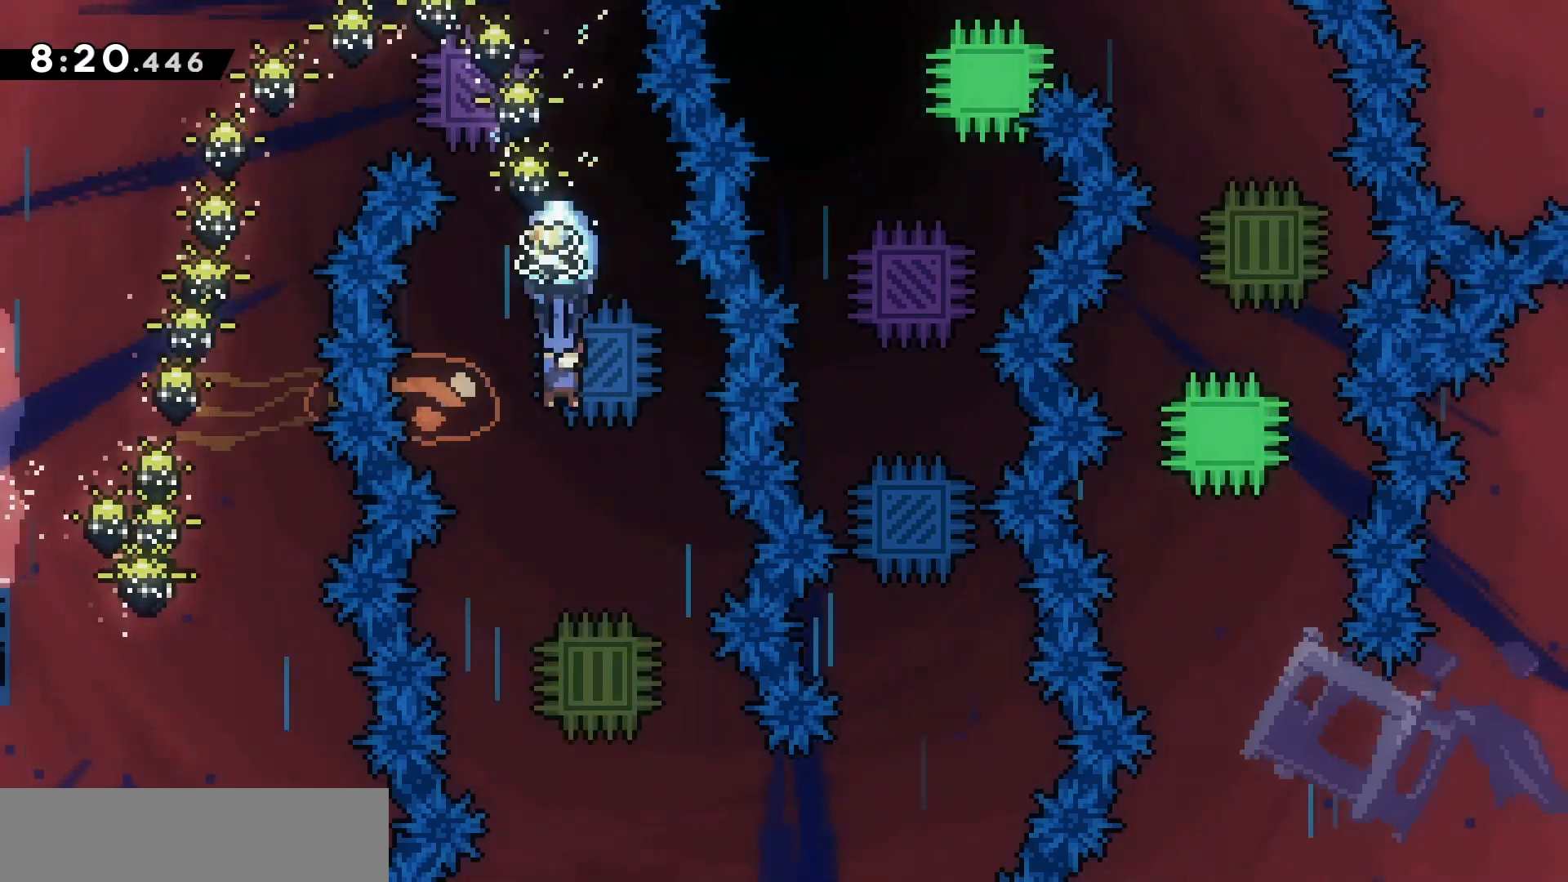
{"keys": ["grab", "s"], "events": [[67, "d", "down"], [267, "d", "up"]]}
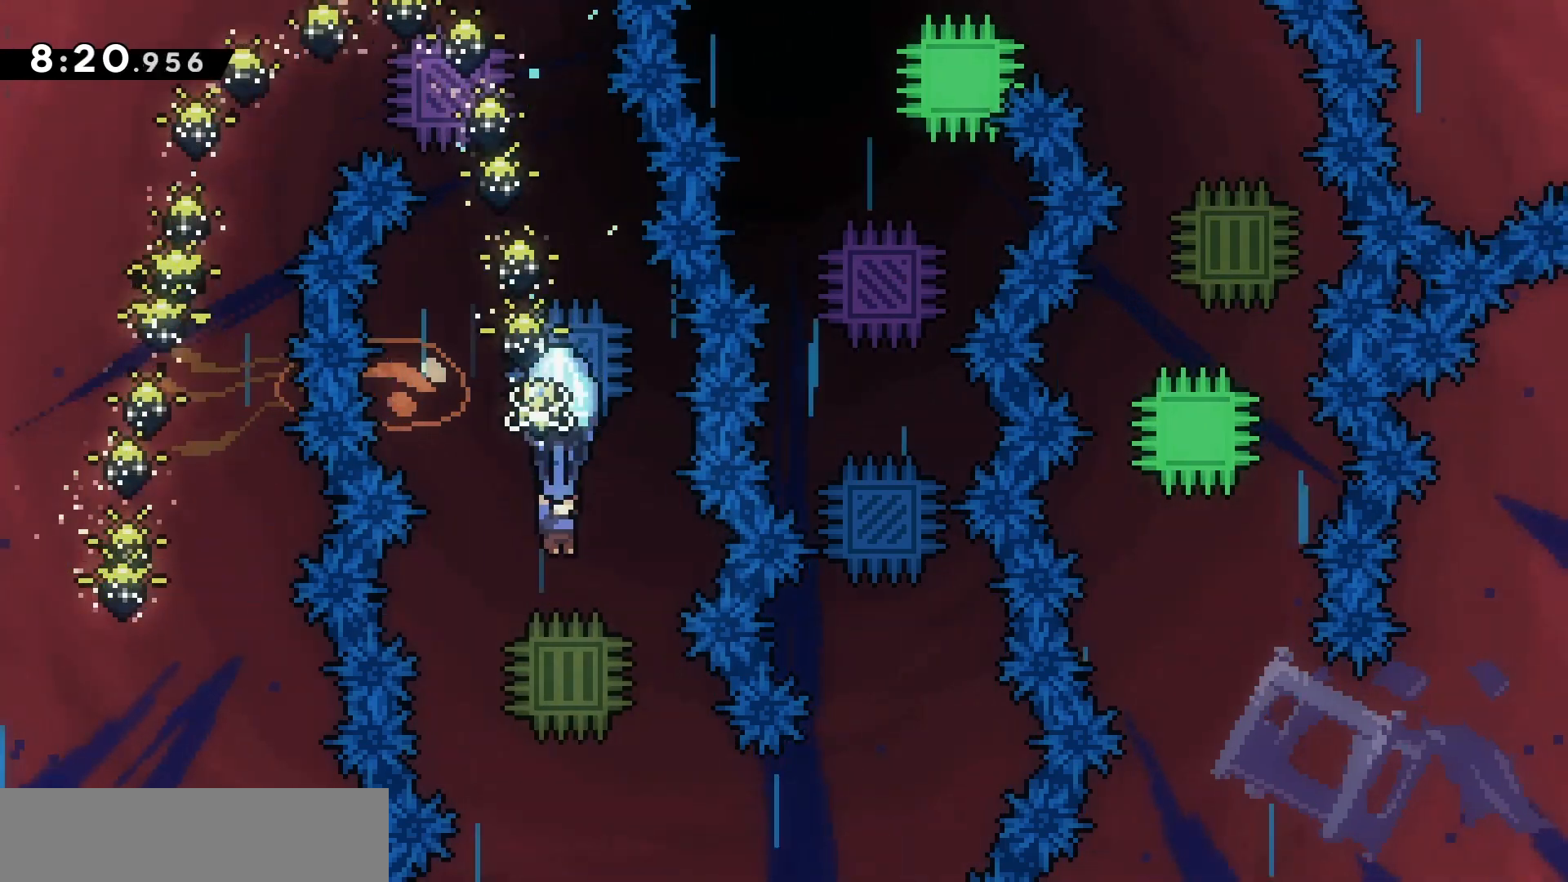
{"keys": ["grab", "s"], "events": []}
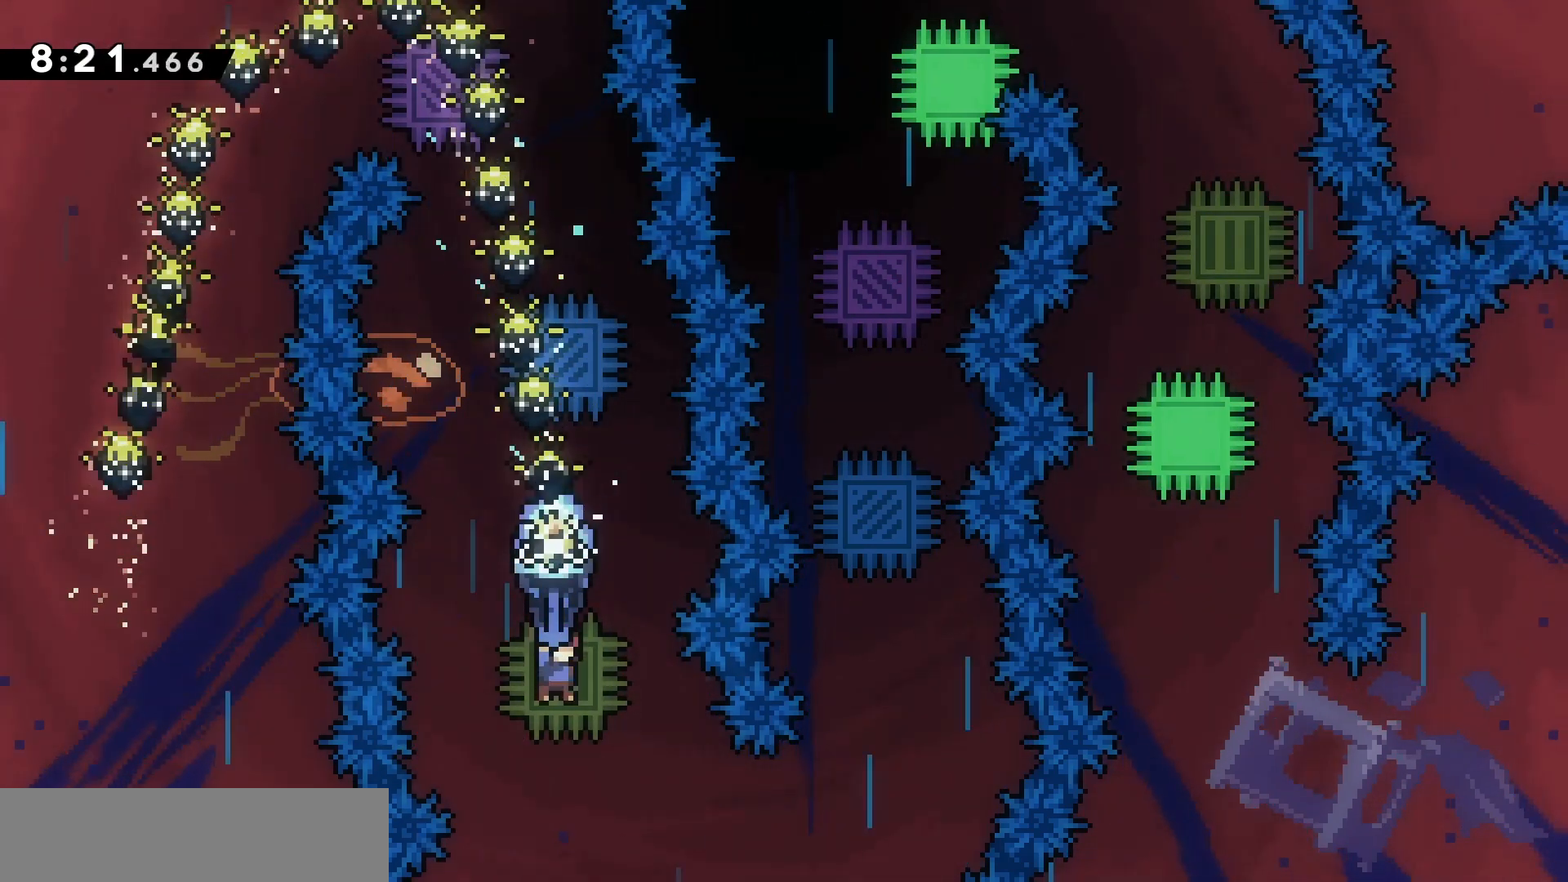
{"keys": ["d", "grab"], "events": [[67, "d", "down"], [500, "s", "up"]]}
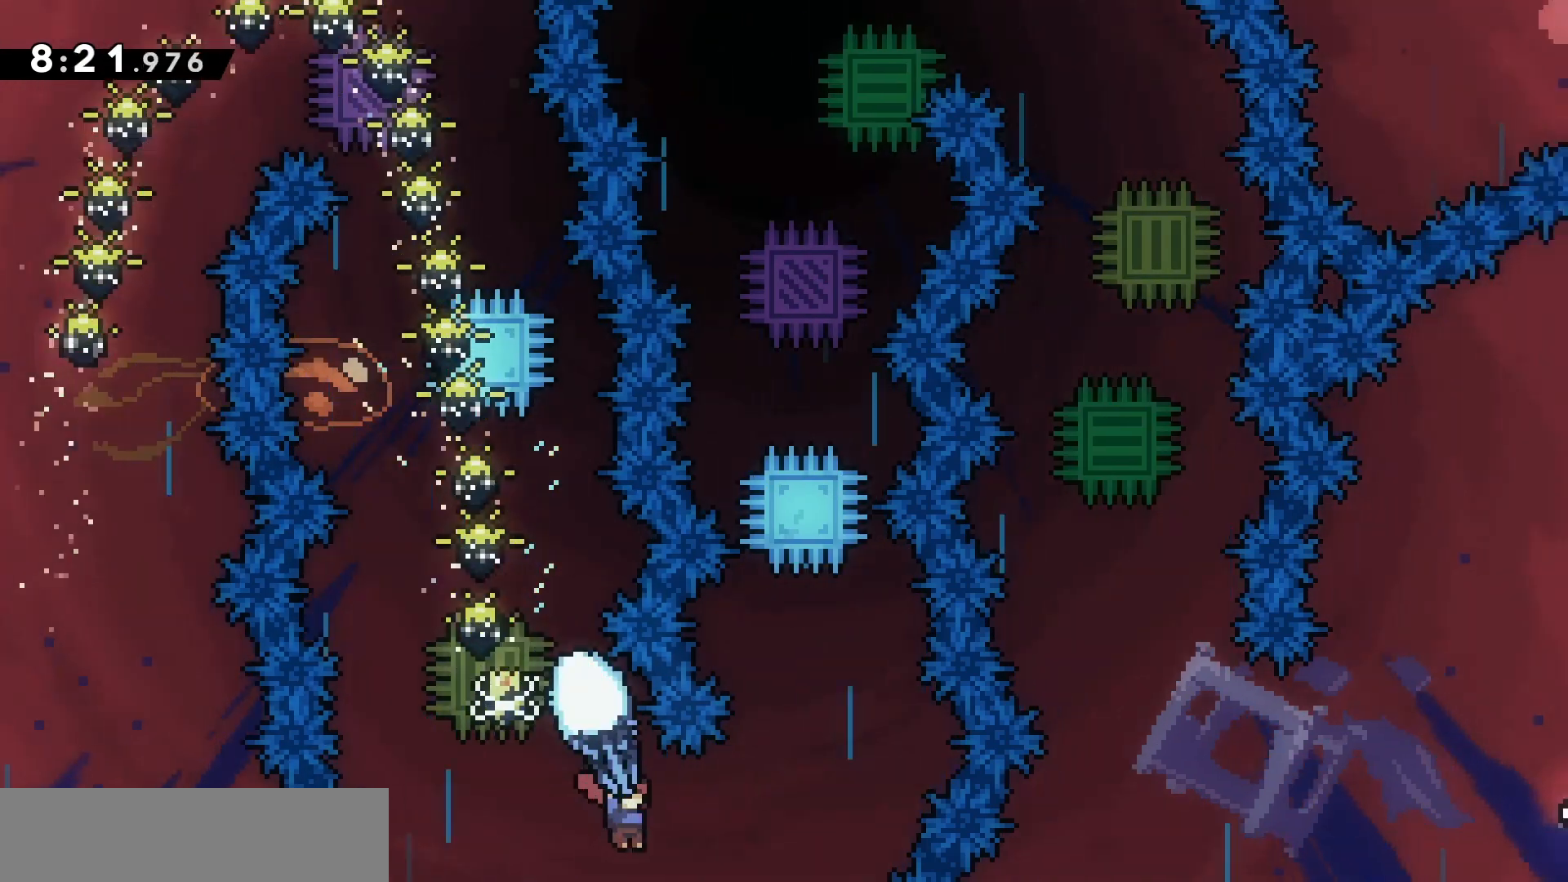
{"keys": ["grab"], "events": [[133, "d", "up"], [467, "d", "down"], [500, "d", "up"]]}
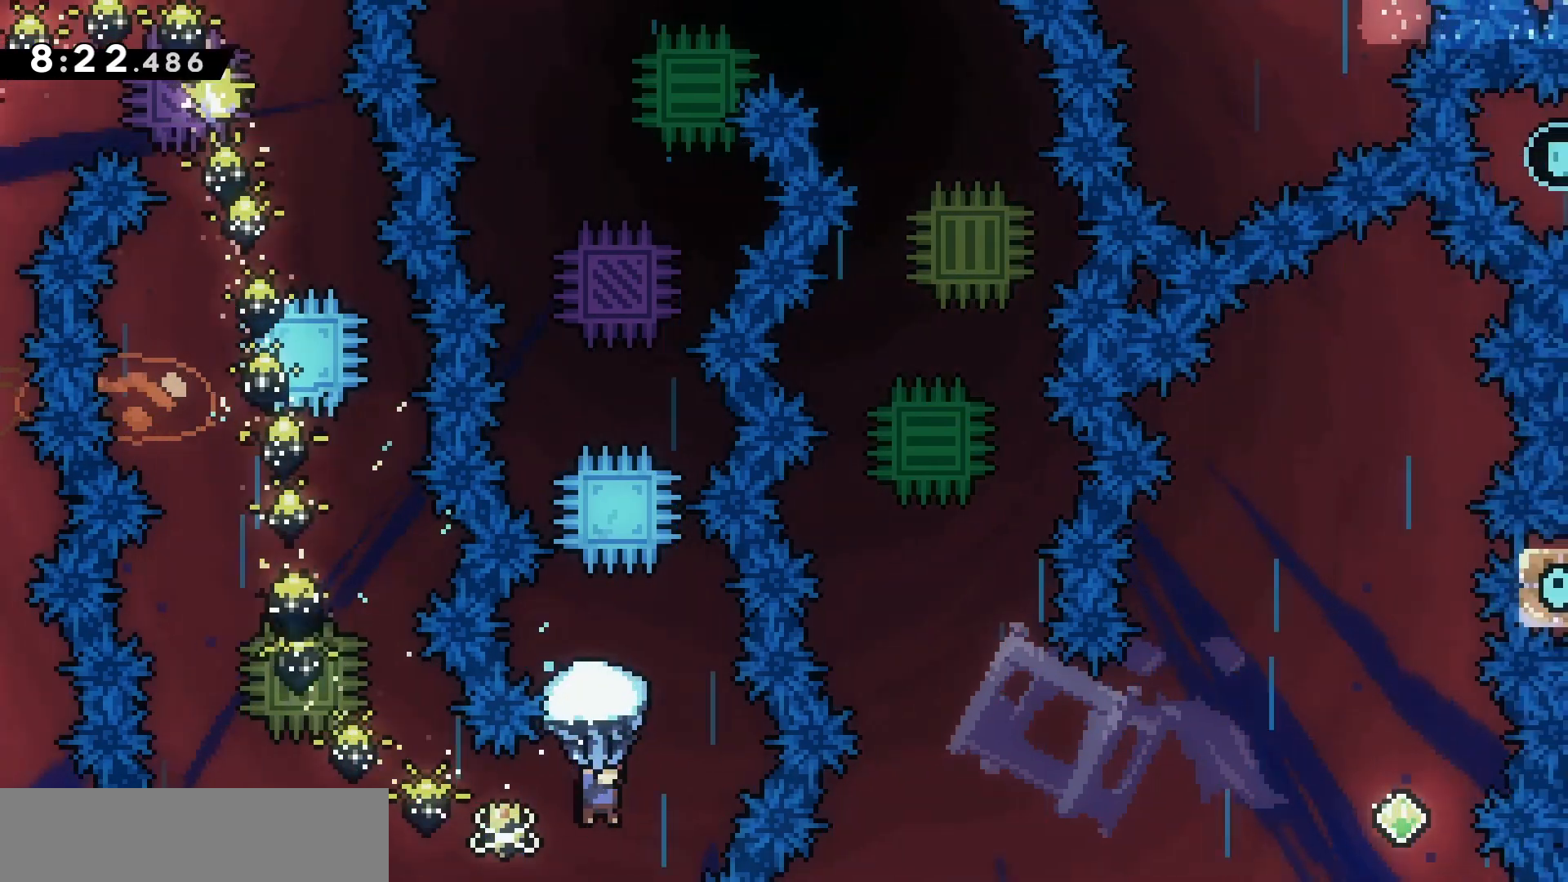
{"keys": ["grab", "s"], "events": [[133, "s", "down"], [300, "s", "up"], [333, "s", "down"], [433, "s", "up"], [500, "s", "down"]]}
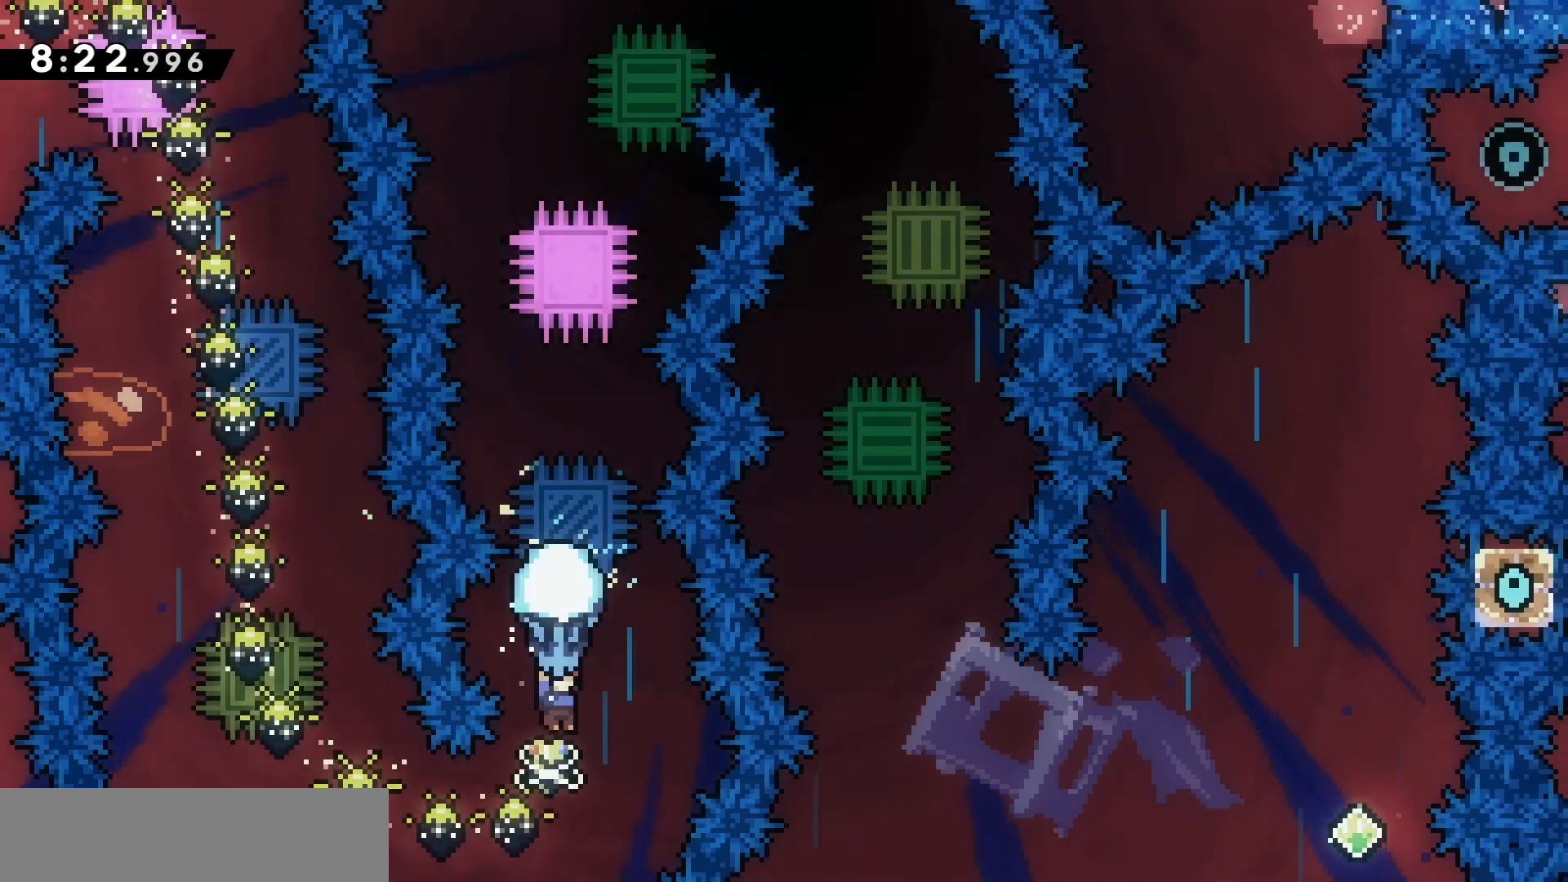
{"keys": ["d", "grab"], "events": [[67, "s", "up"], [167, "s", "down"], [200, "s", "up"], [433, "d", "down"]]}
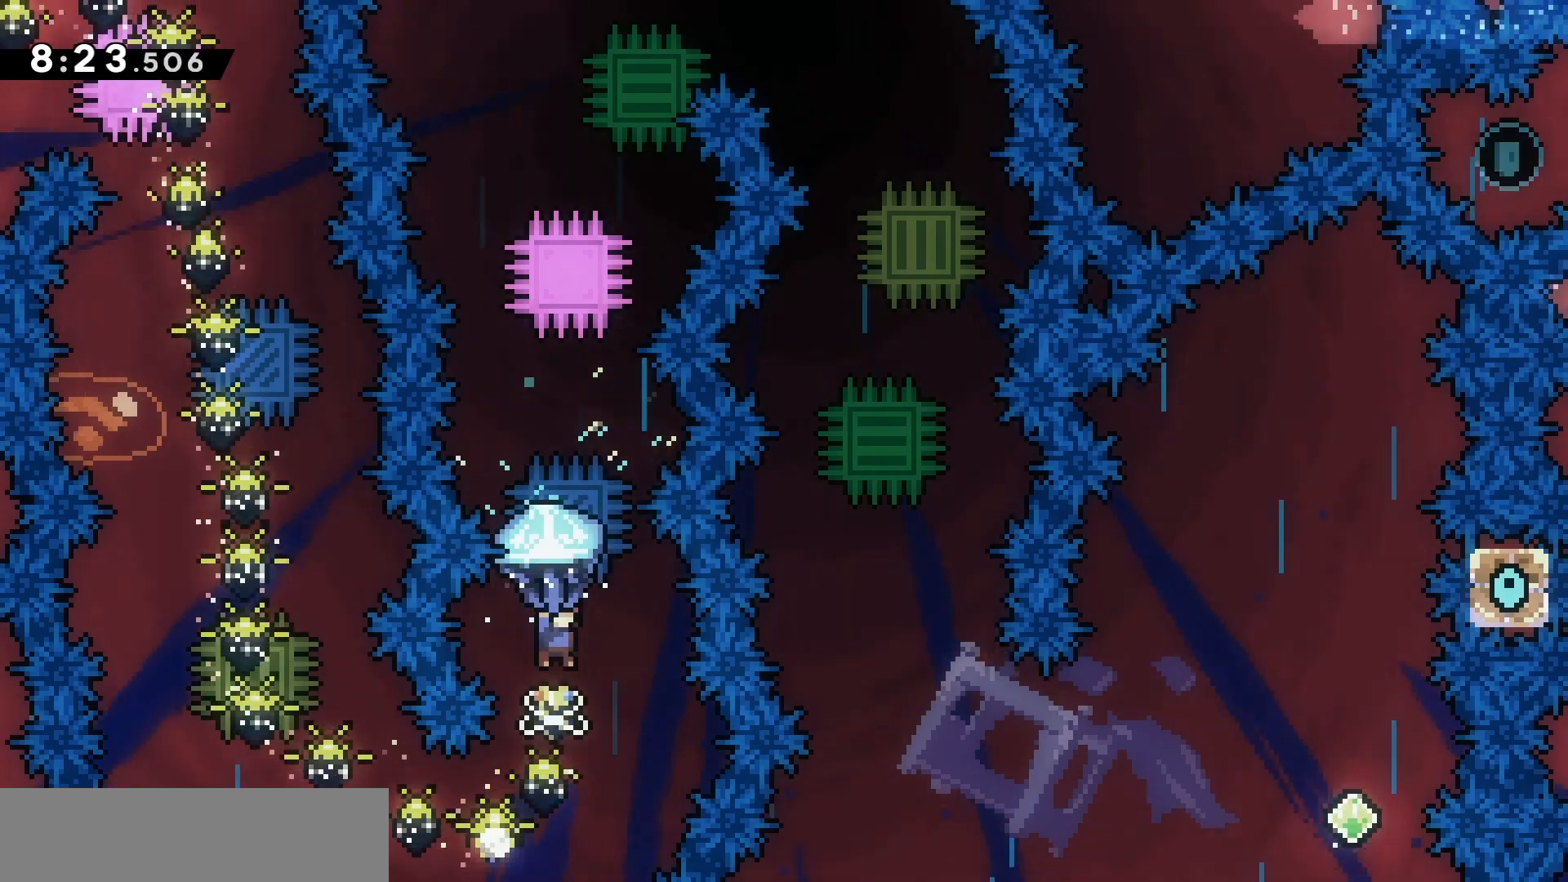
{"keys": ["grab", "s"], "events": [[33, "d", "up"], [300, "s", "down"], [467, "s", "up"], [500, "s", "down"]]}
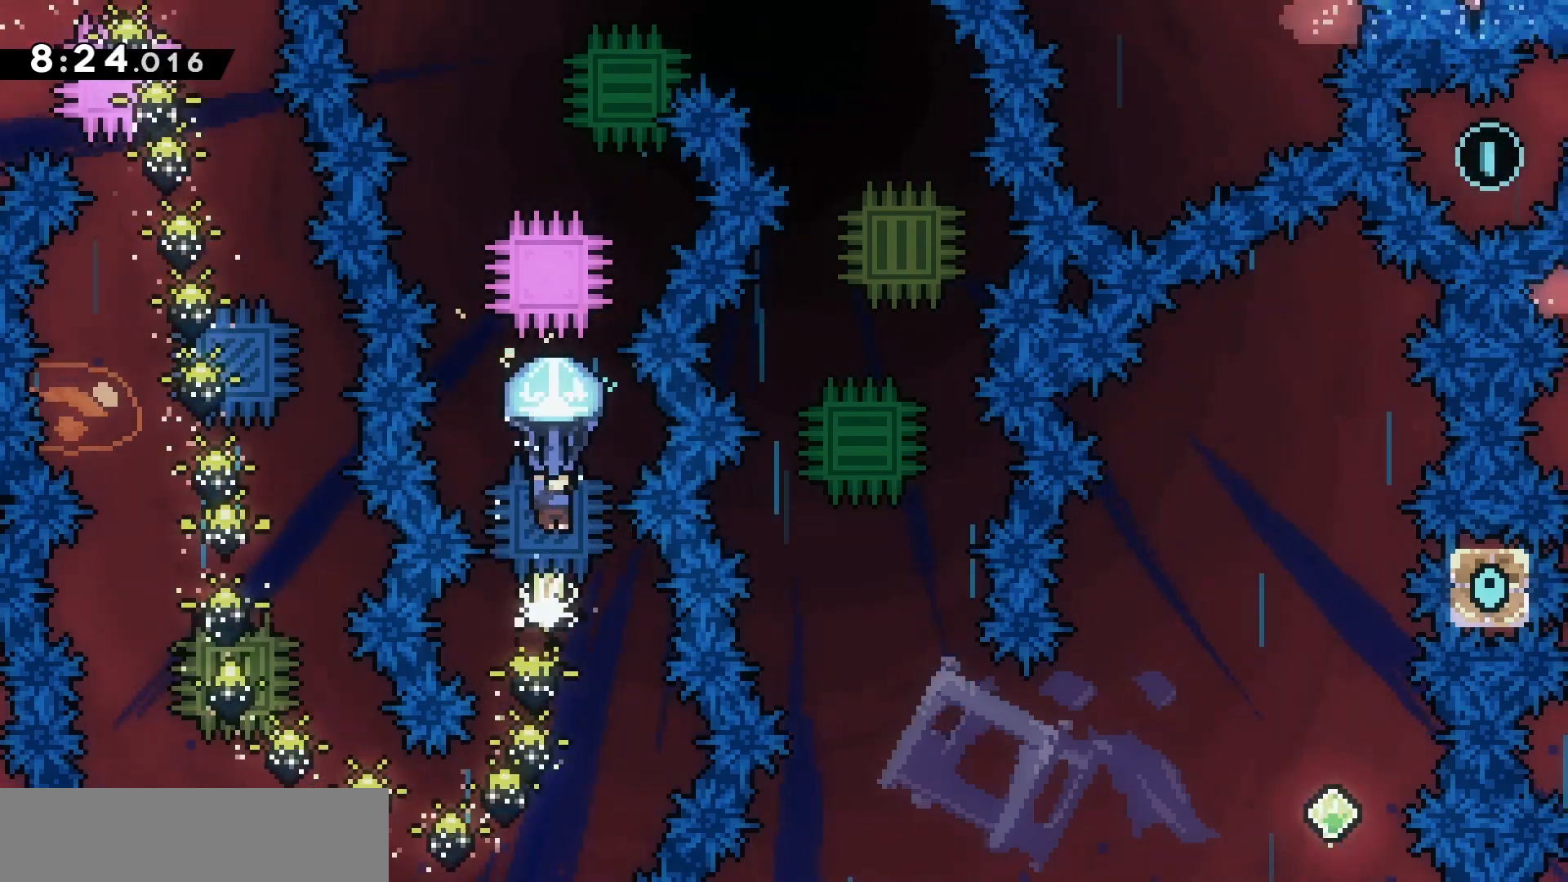
{"keys": ["grab", "z"], "events": [[100, "s", "up"], [167, "s", "down"], [233, "s", "up"], [367, "z", "down"]]}
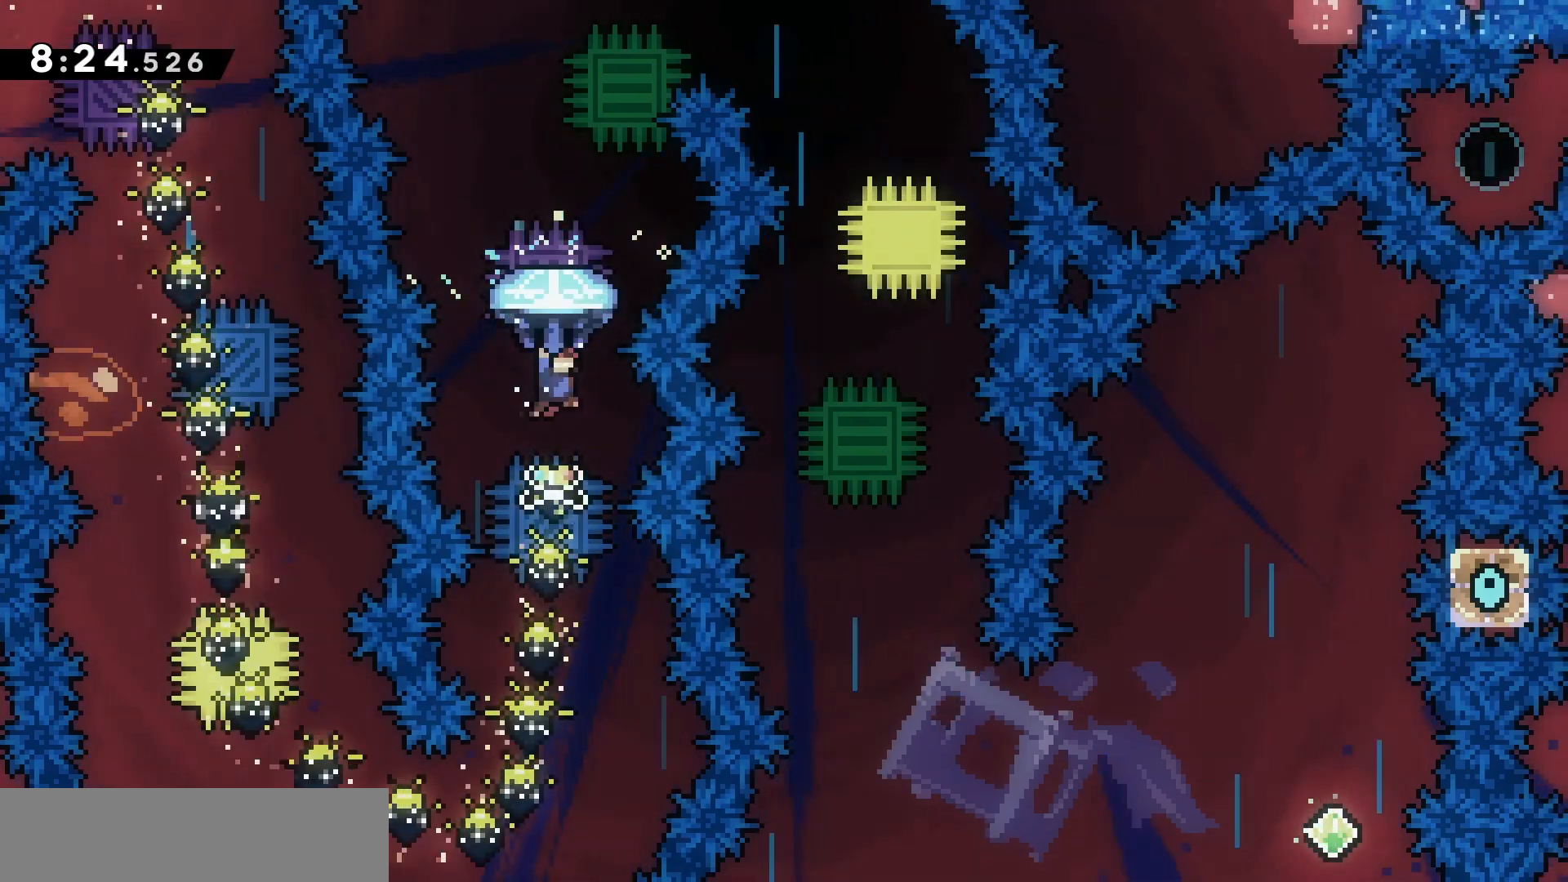
{"keys": ["d", "grab", "z"], "events": [[500, "d", "down"]]}
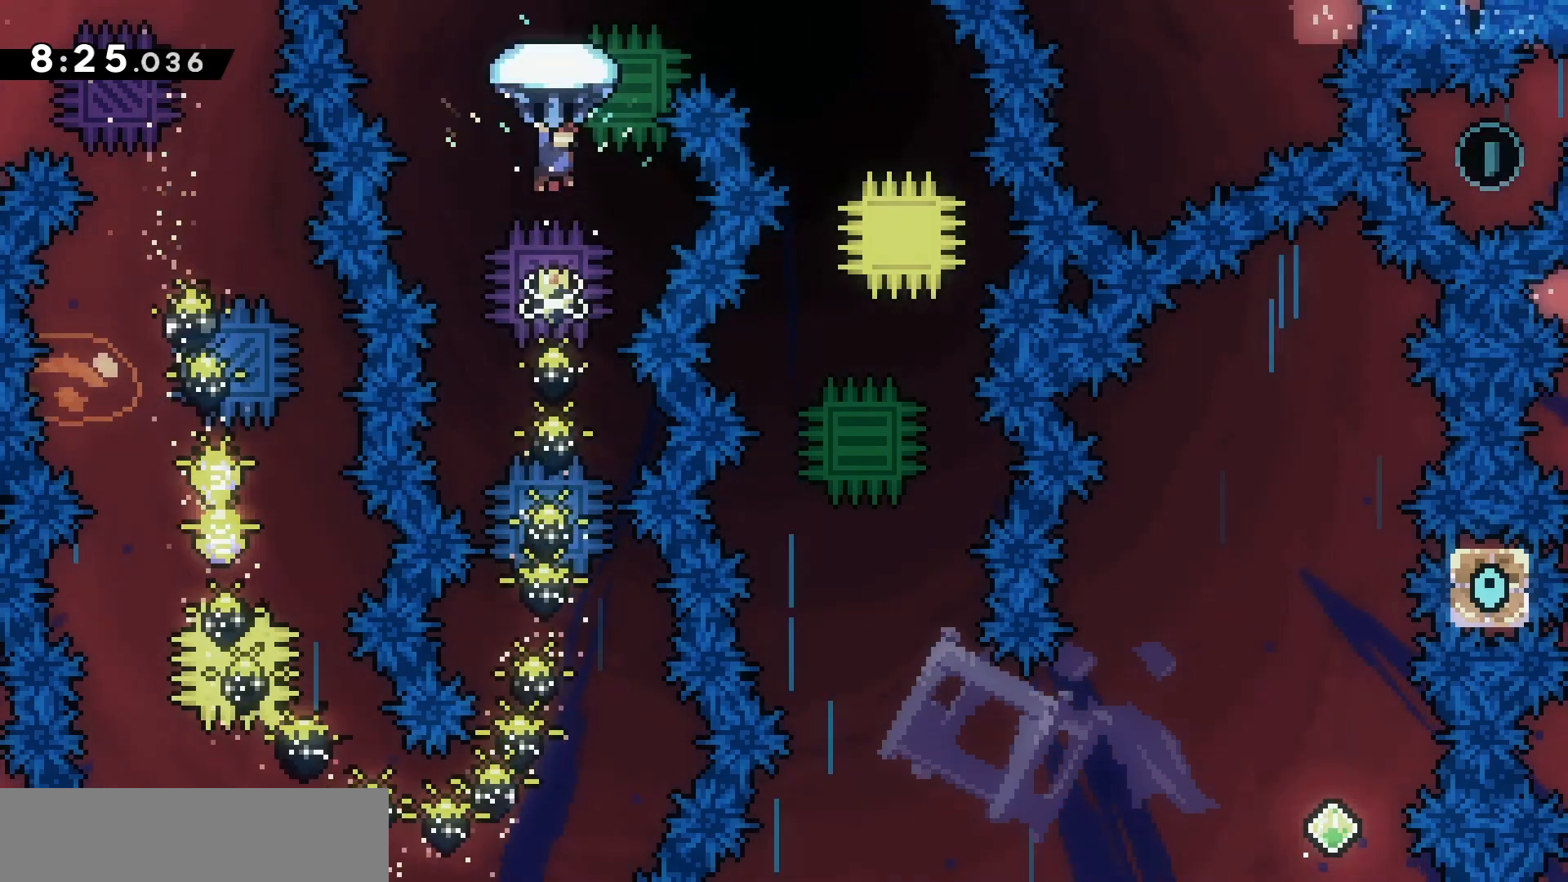
{"keys": ["d", "grab", "s"], "events": [[67, "z", "up"], [333, "s", "down"]]}
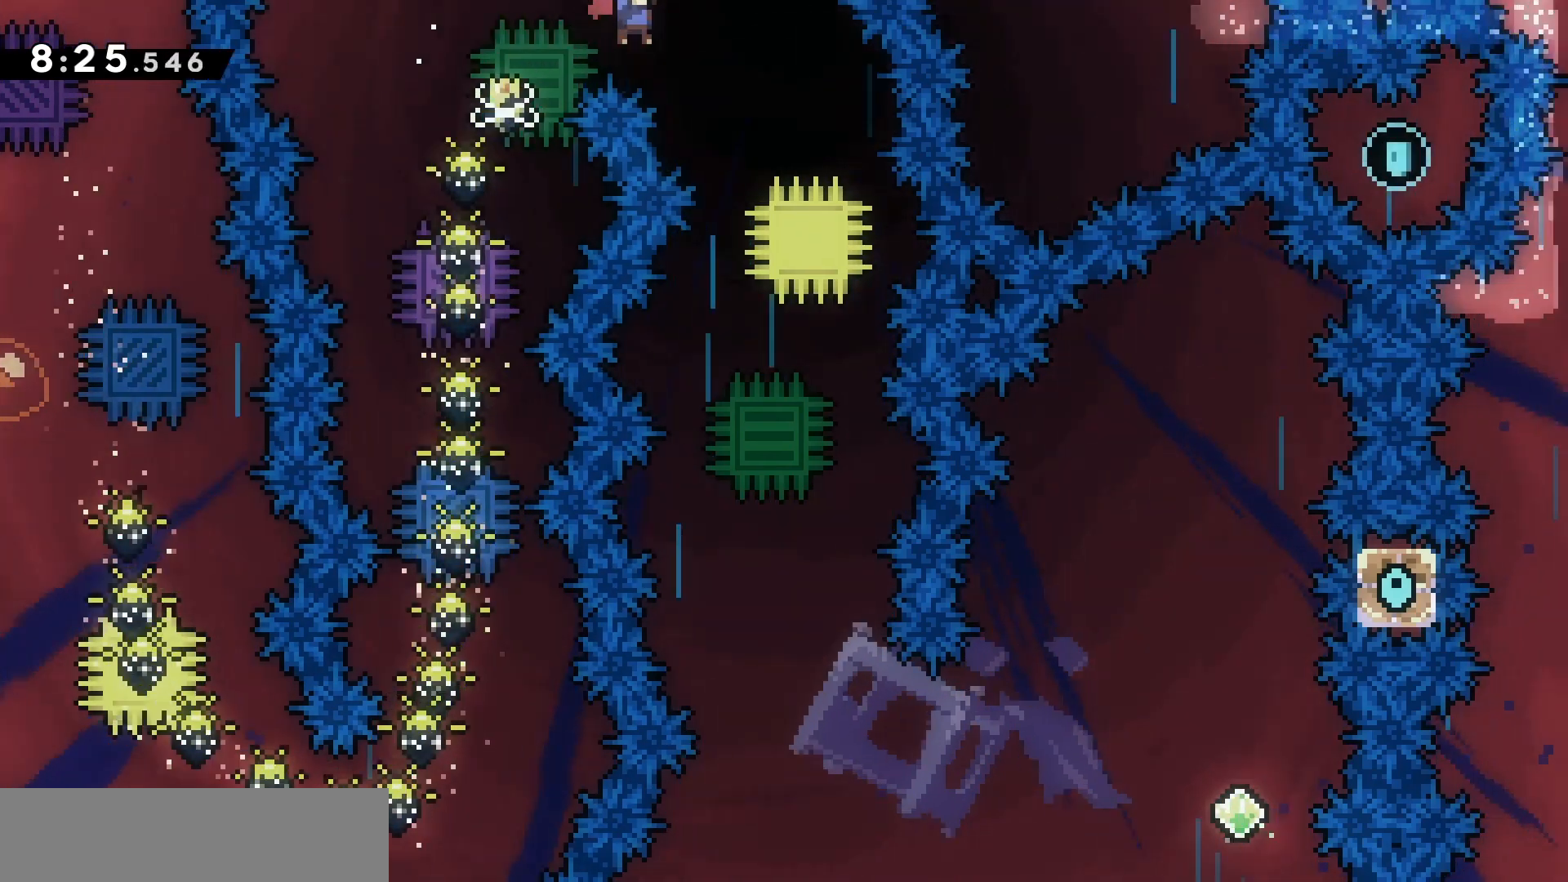
{"keys": ["grab", "s"], "events": [[67, "d", "up"]]}
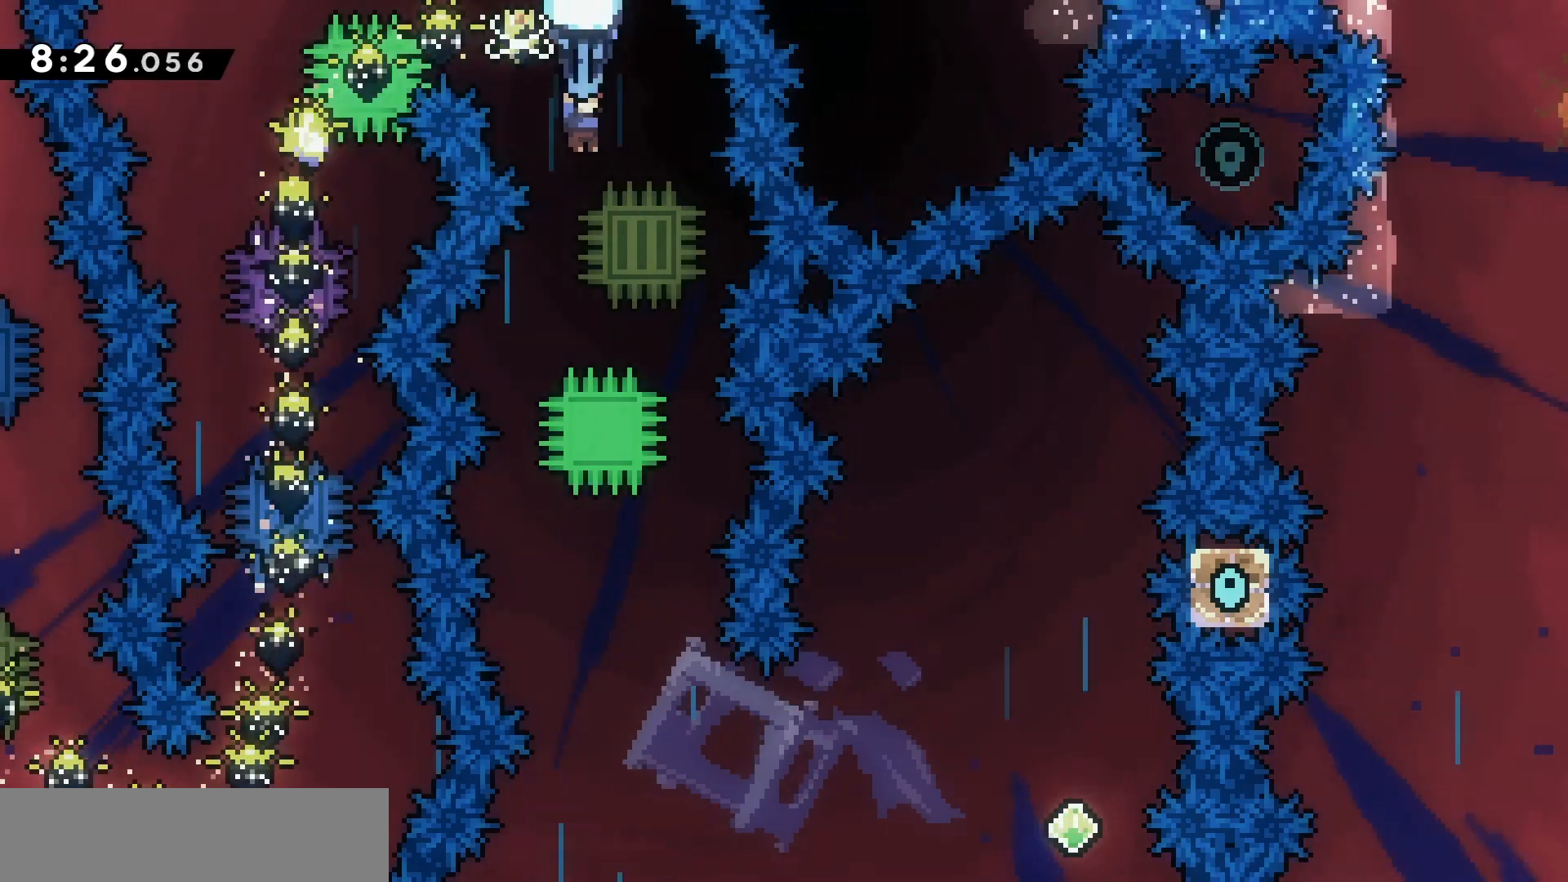
{"keys": ["grab"], "events": [[300, "s", "up"]]}
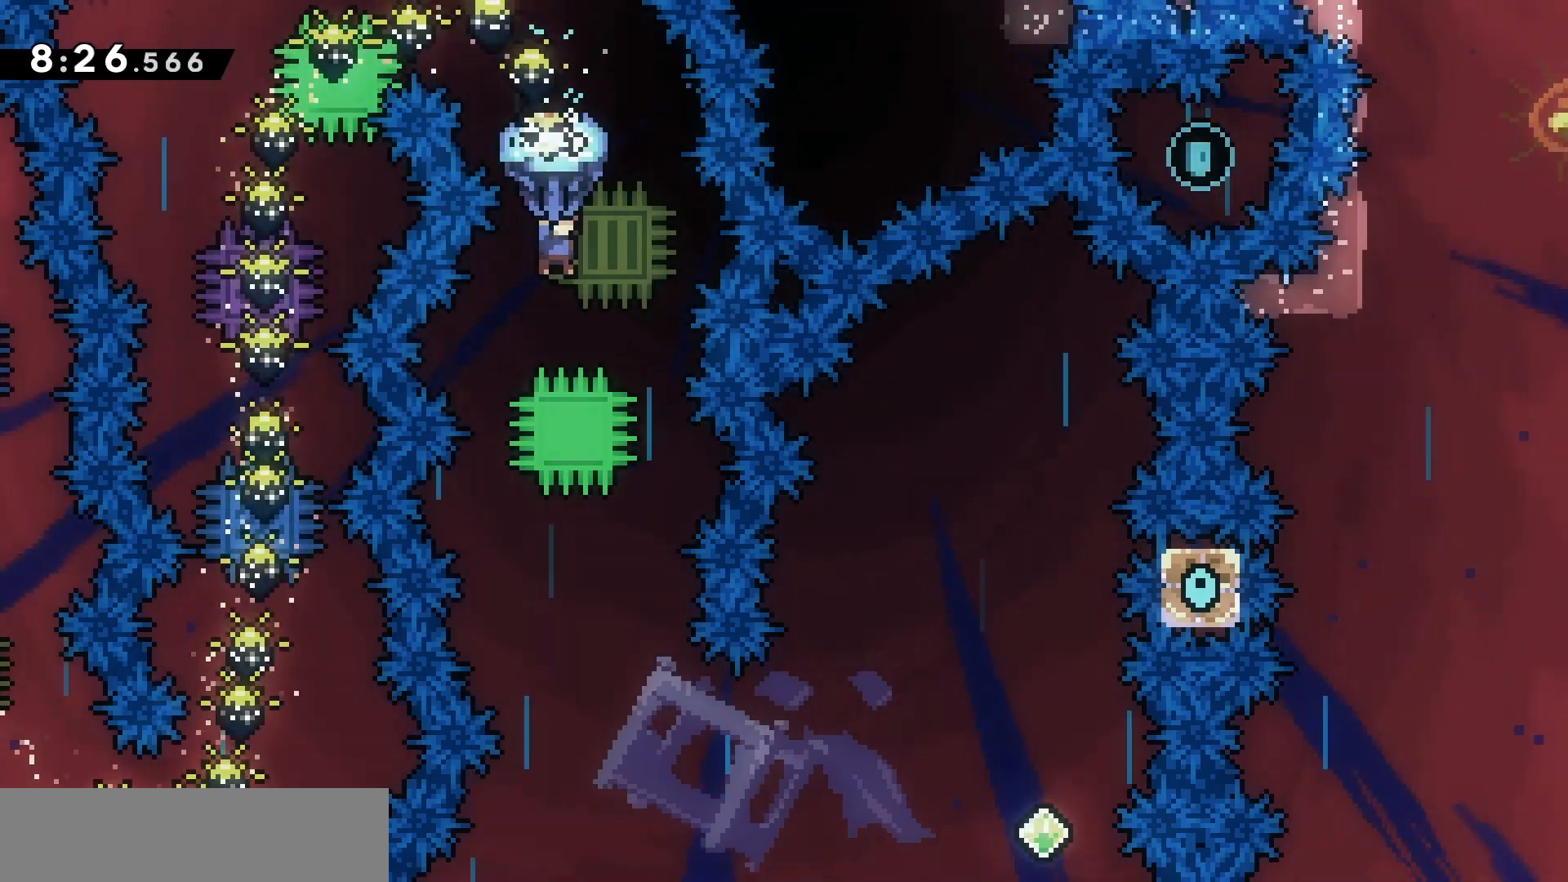
{"keys": ["grab", "s"], "events": [[133, "s", "down"]]}
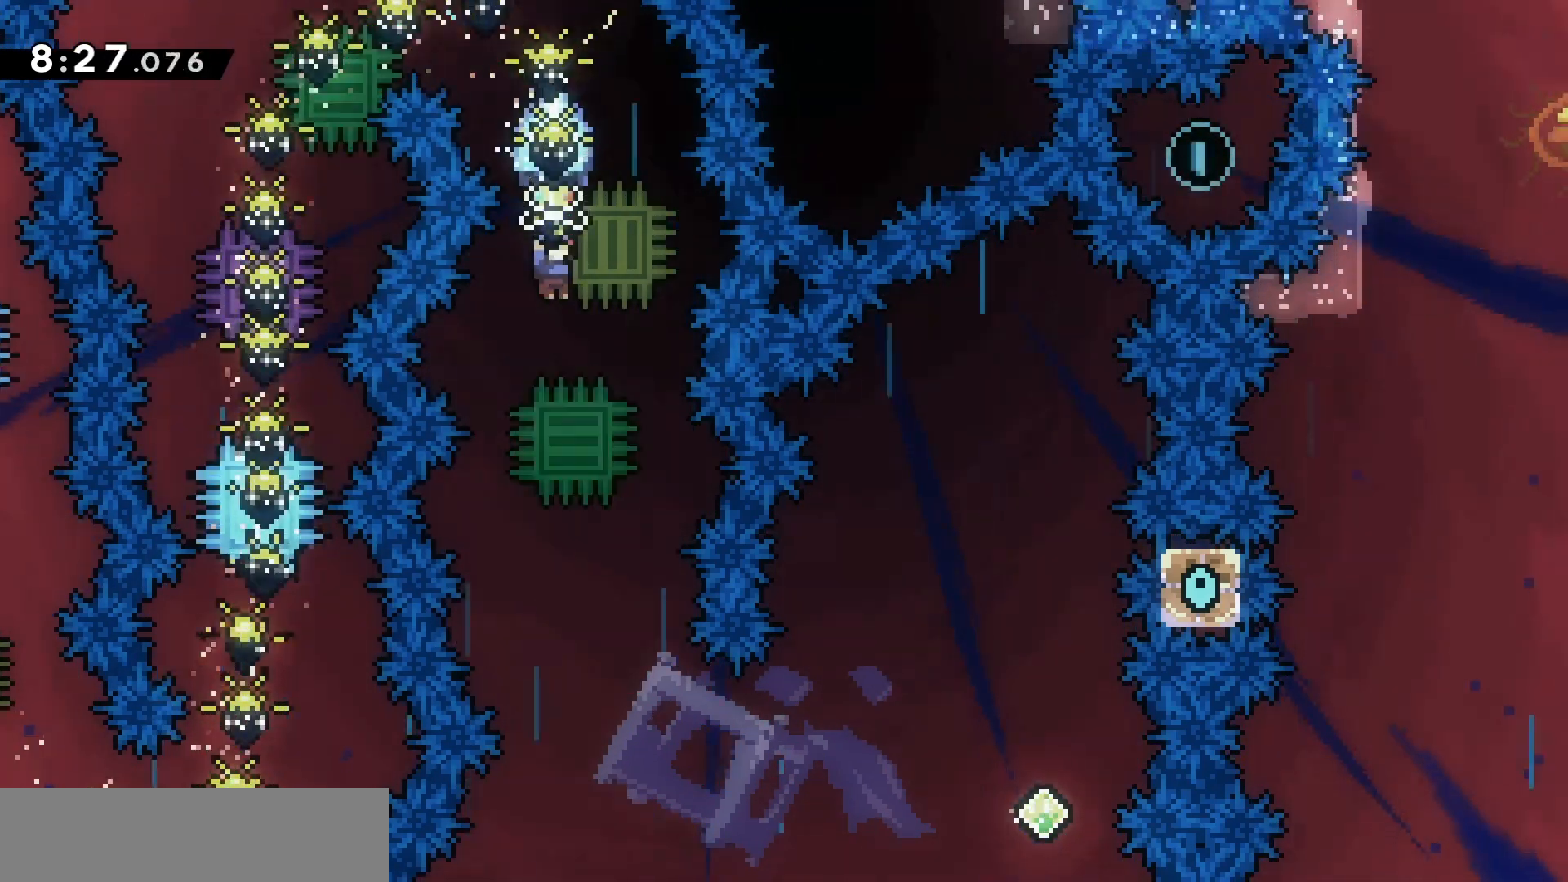
{"keys": ["d", "grab", "s"], "events": [[400, "d", "down"]]}
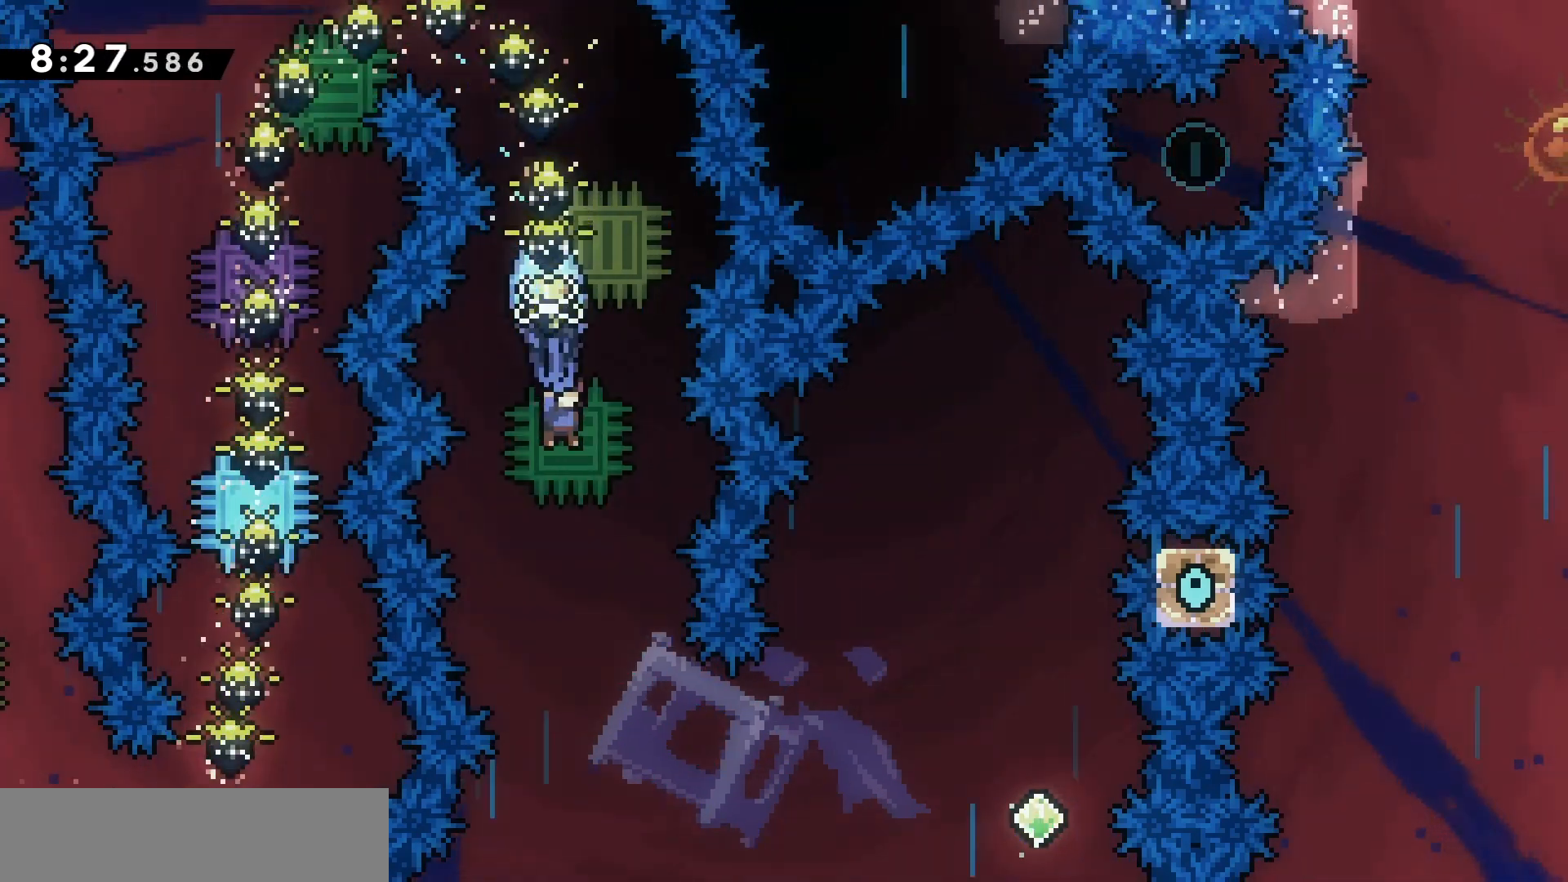
{"keys": ["grab", "s"], "events": [[33, "d", "up"]]}
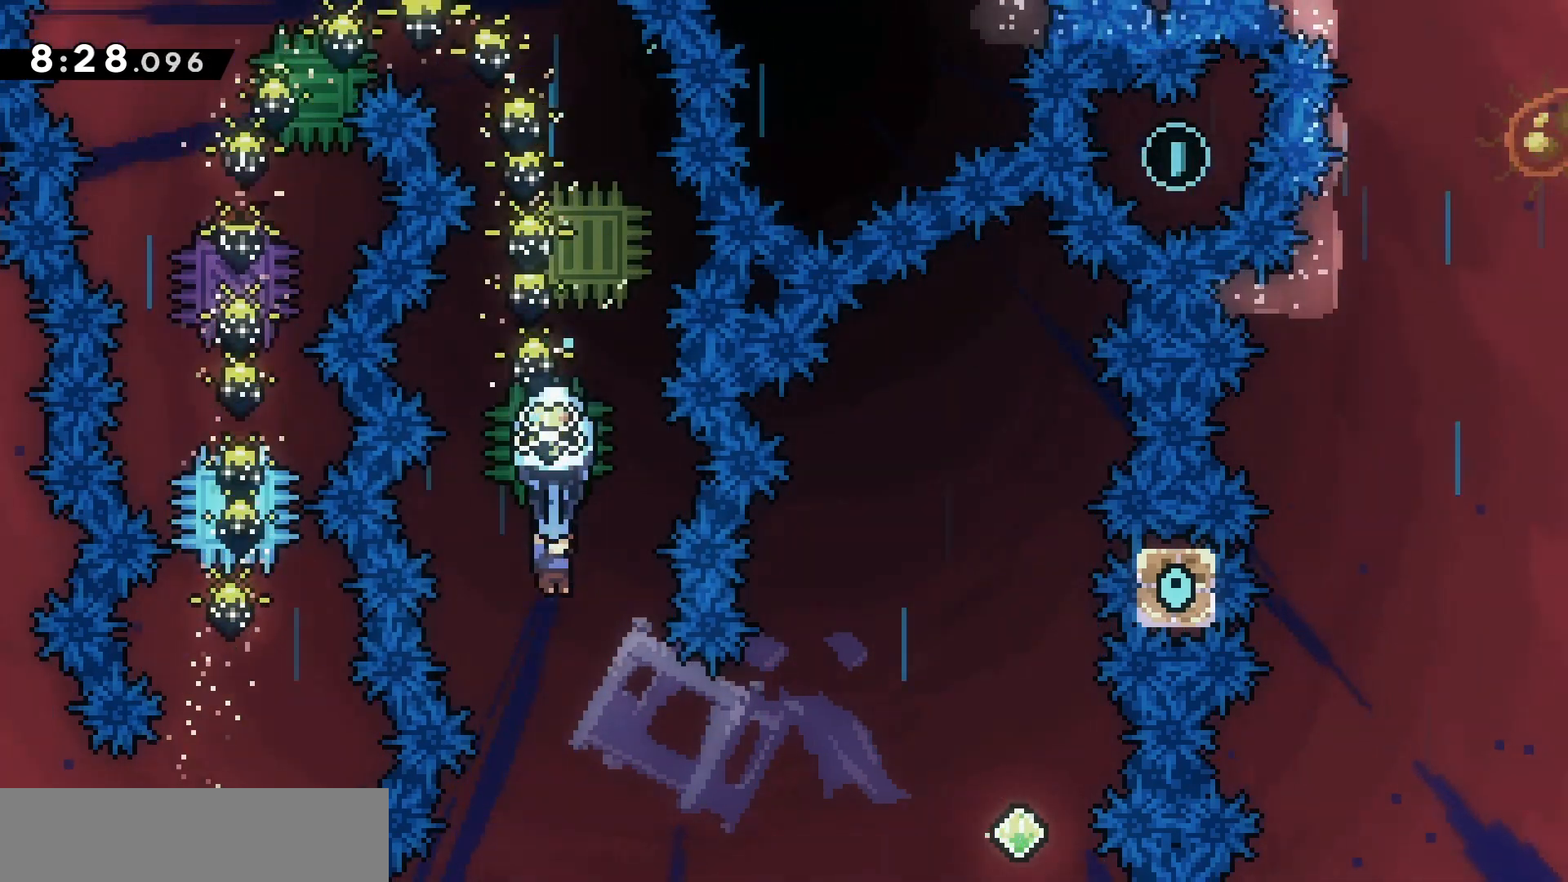
{"keys": ["d", "grab", "s"], "events": [[267, "d", "down"]]}
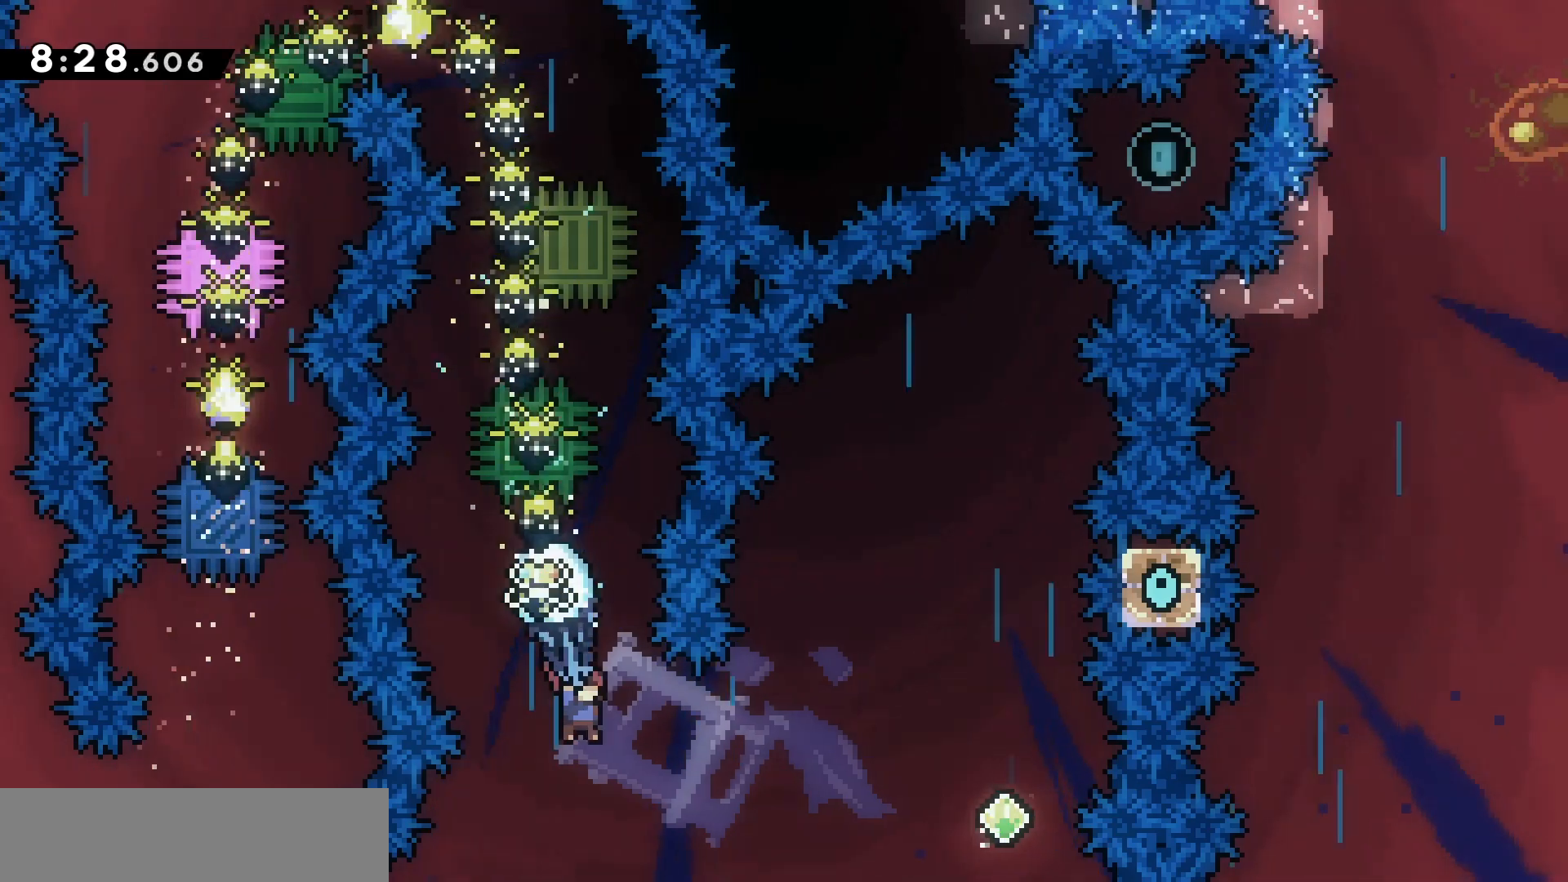
{"keys": ["grab"], "events": [[67, "s", "up"], [400, "d", "up"]]}
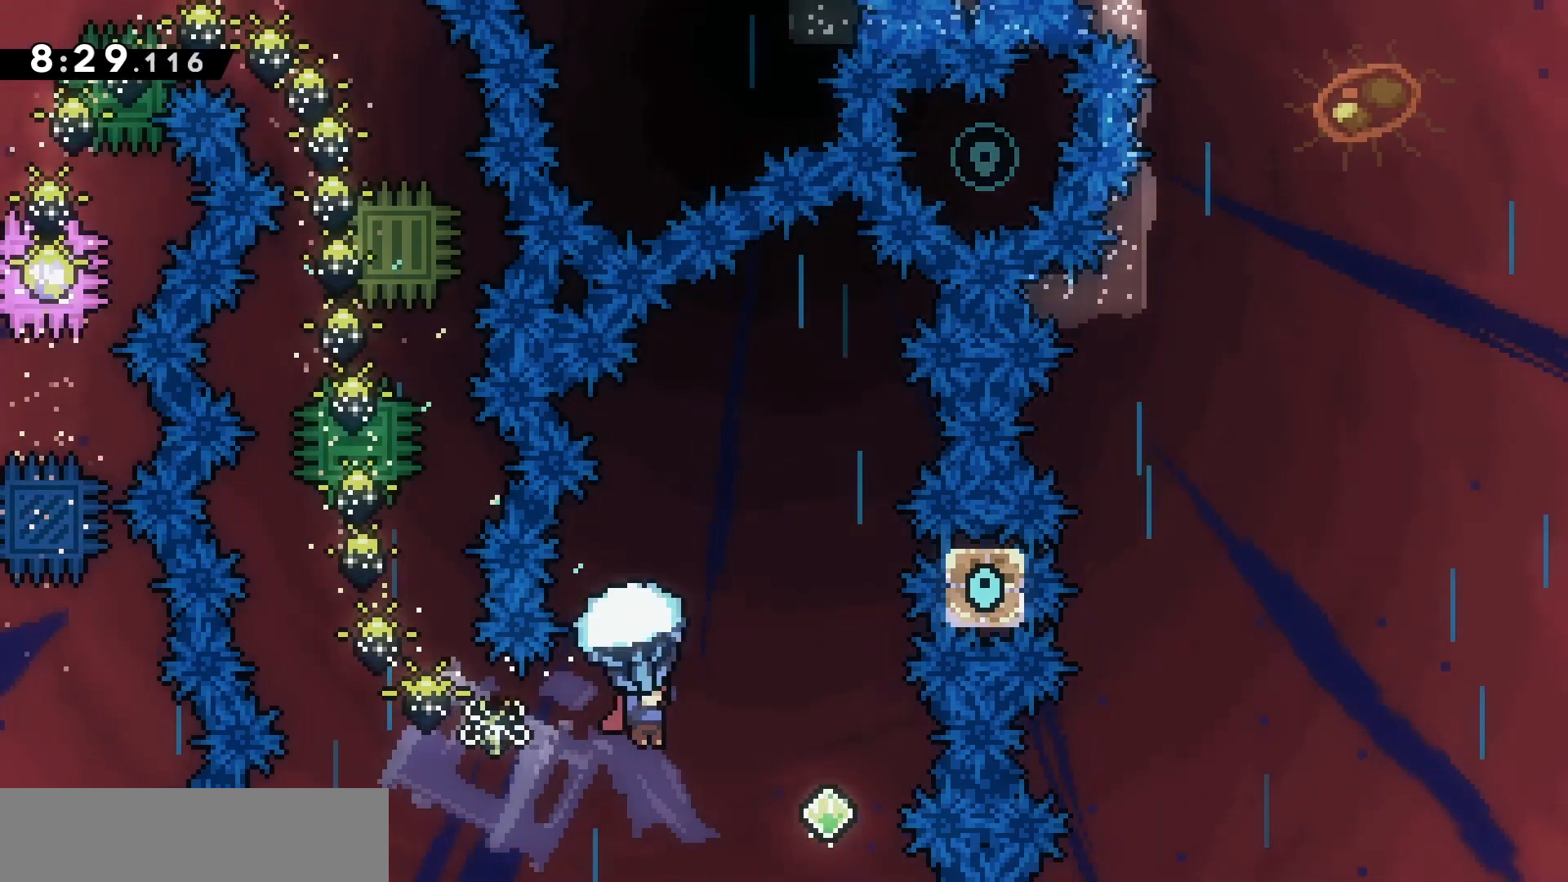
{"keys": ["grab"], "events": []}
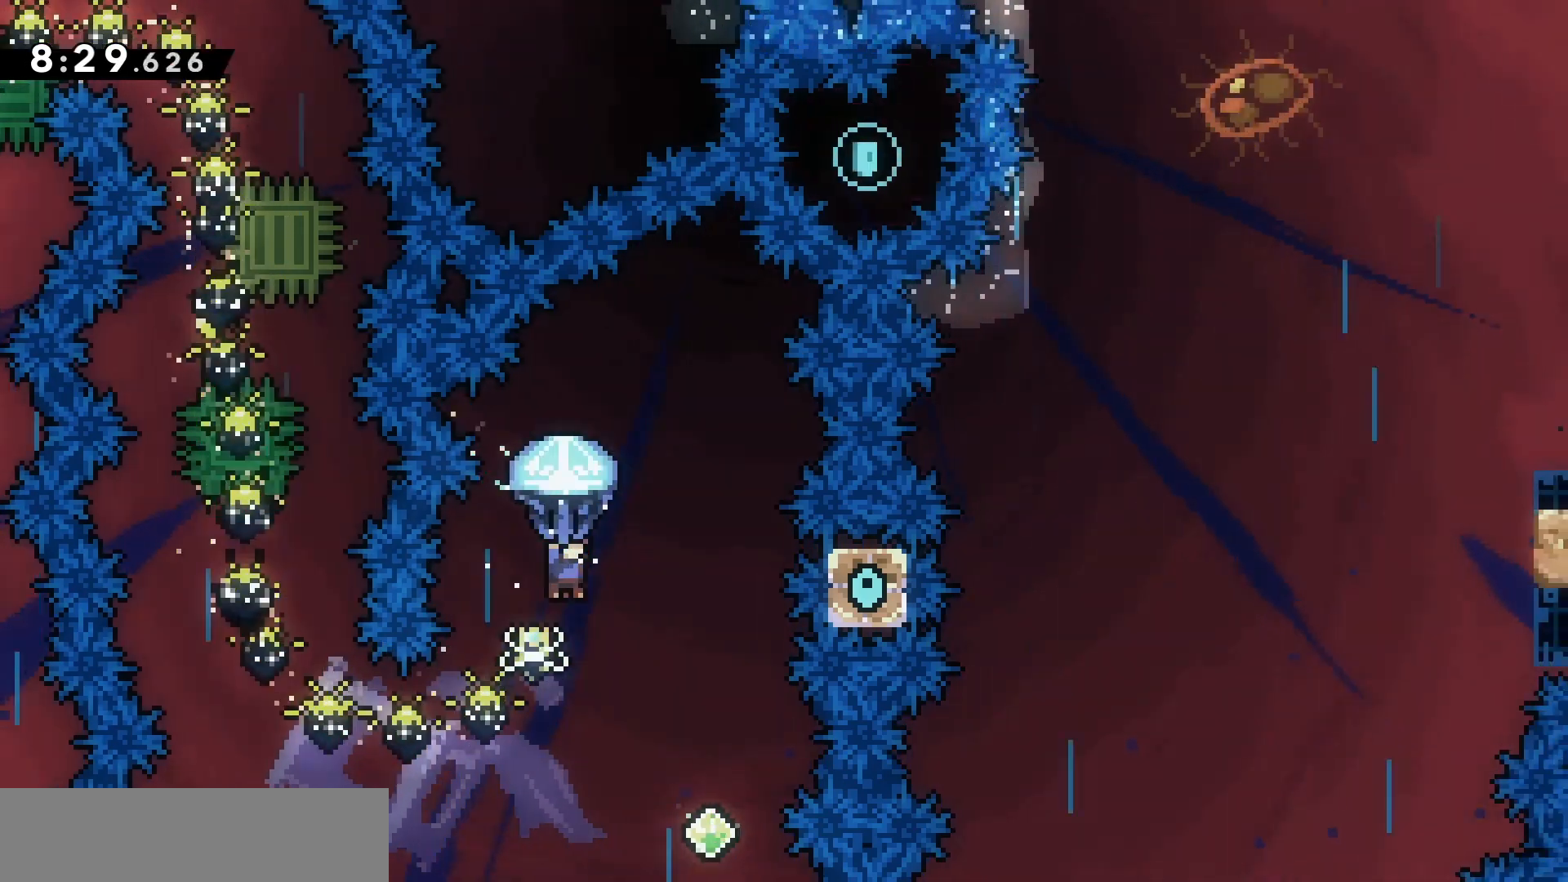
{"keys": ["d", "grab"], "events": [[367, "d", "down"]]}
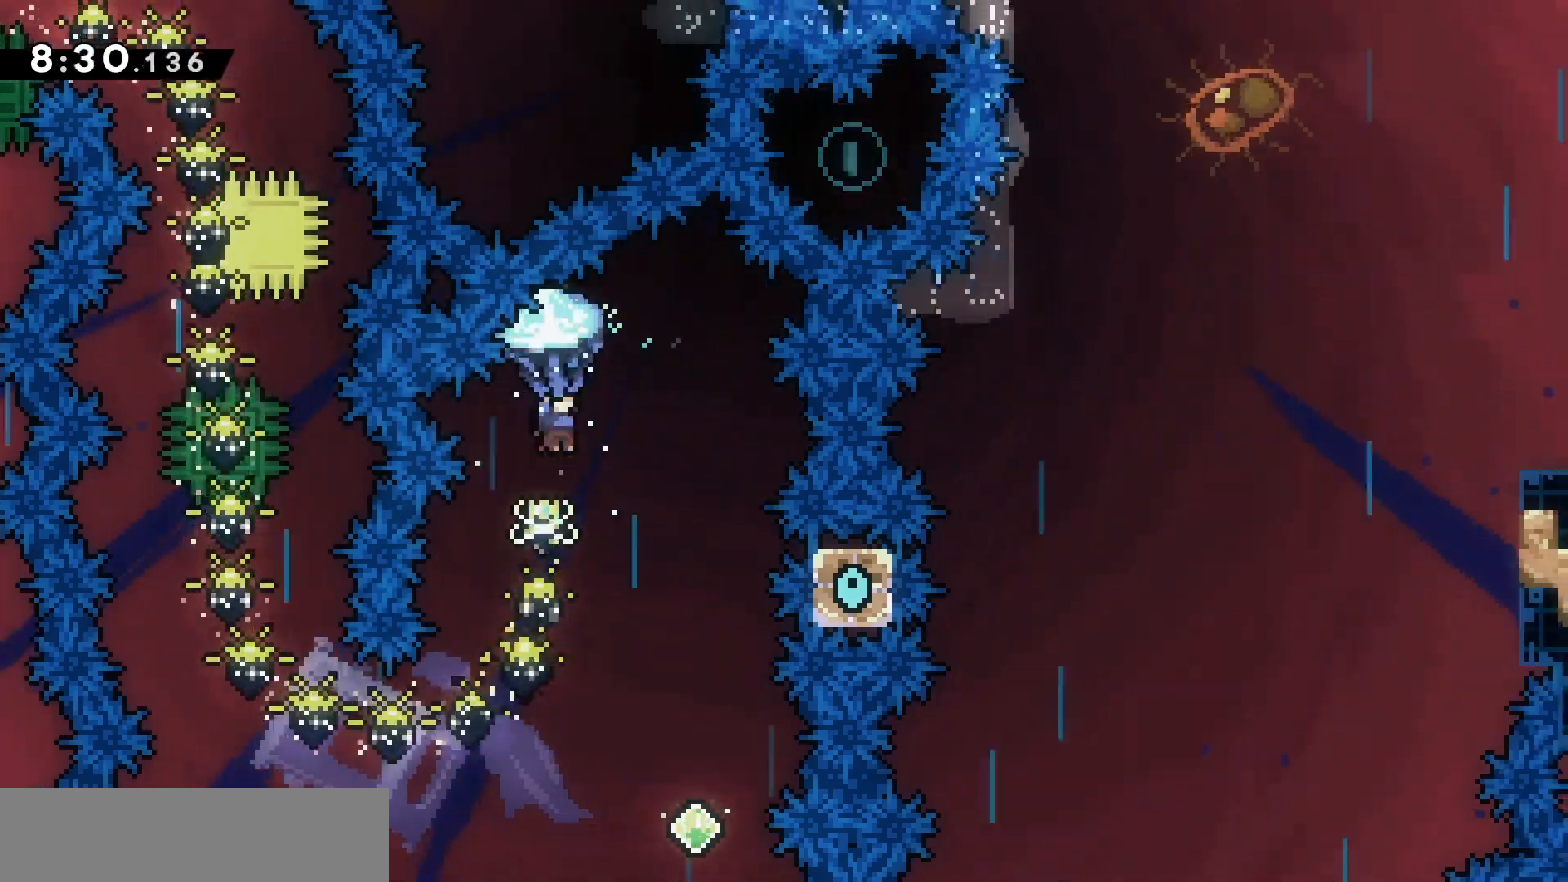
{"keys": [], "events": [[33, "d", "up"], [33, "grab", "up"]]}
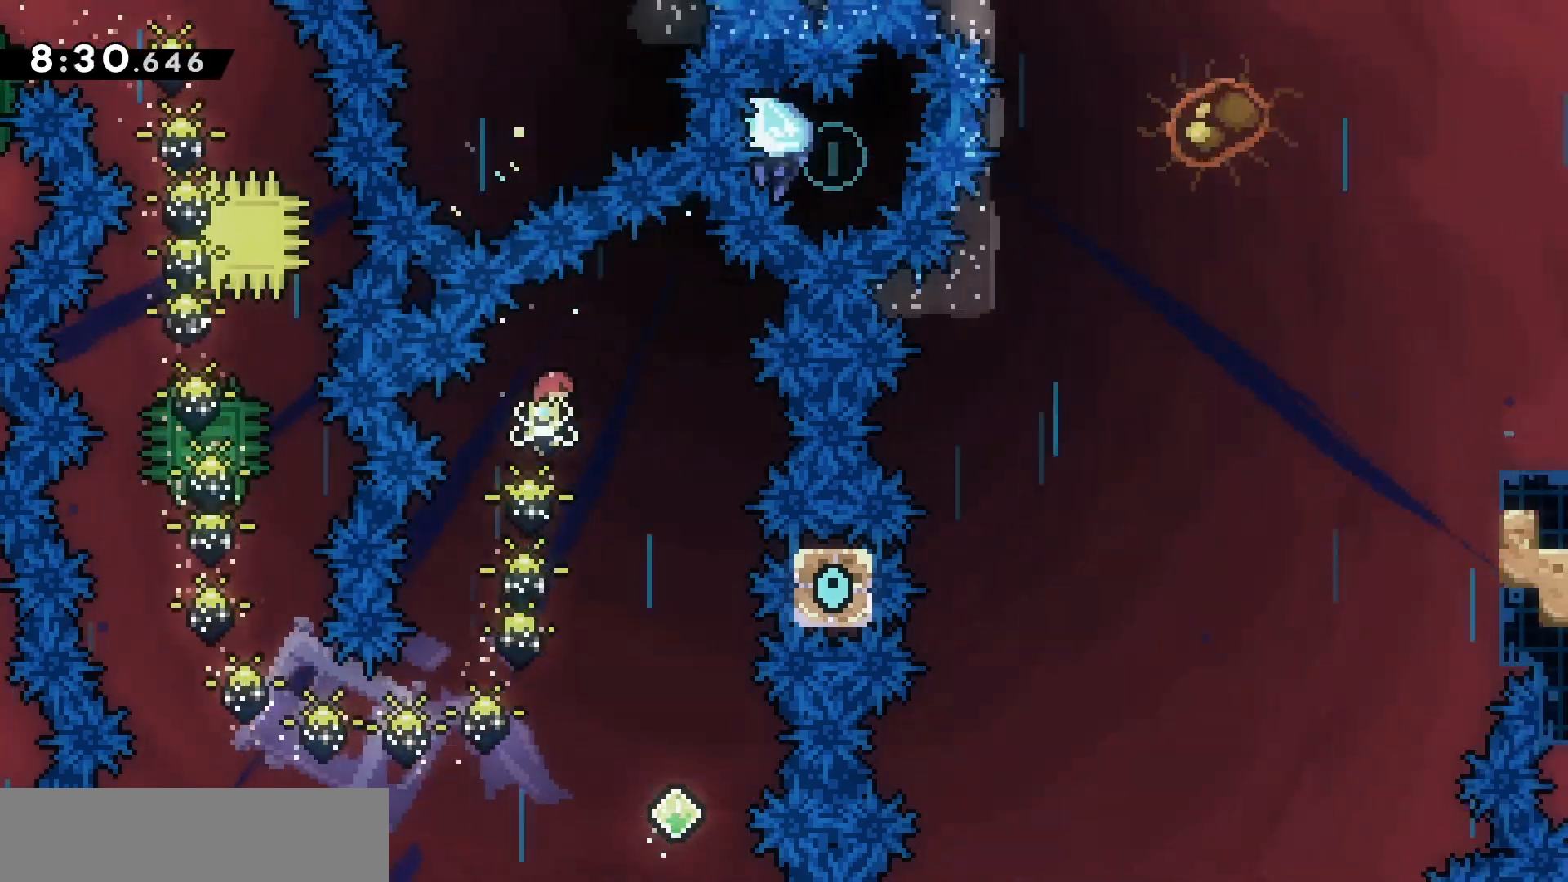
{"keys": ["d"], "events": [[400, "d", "down"]]}
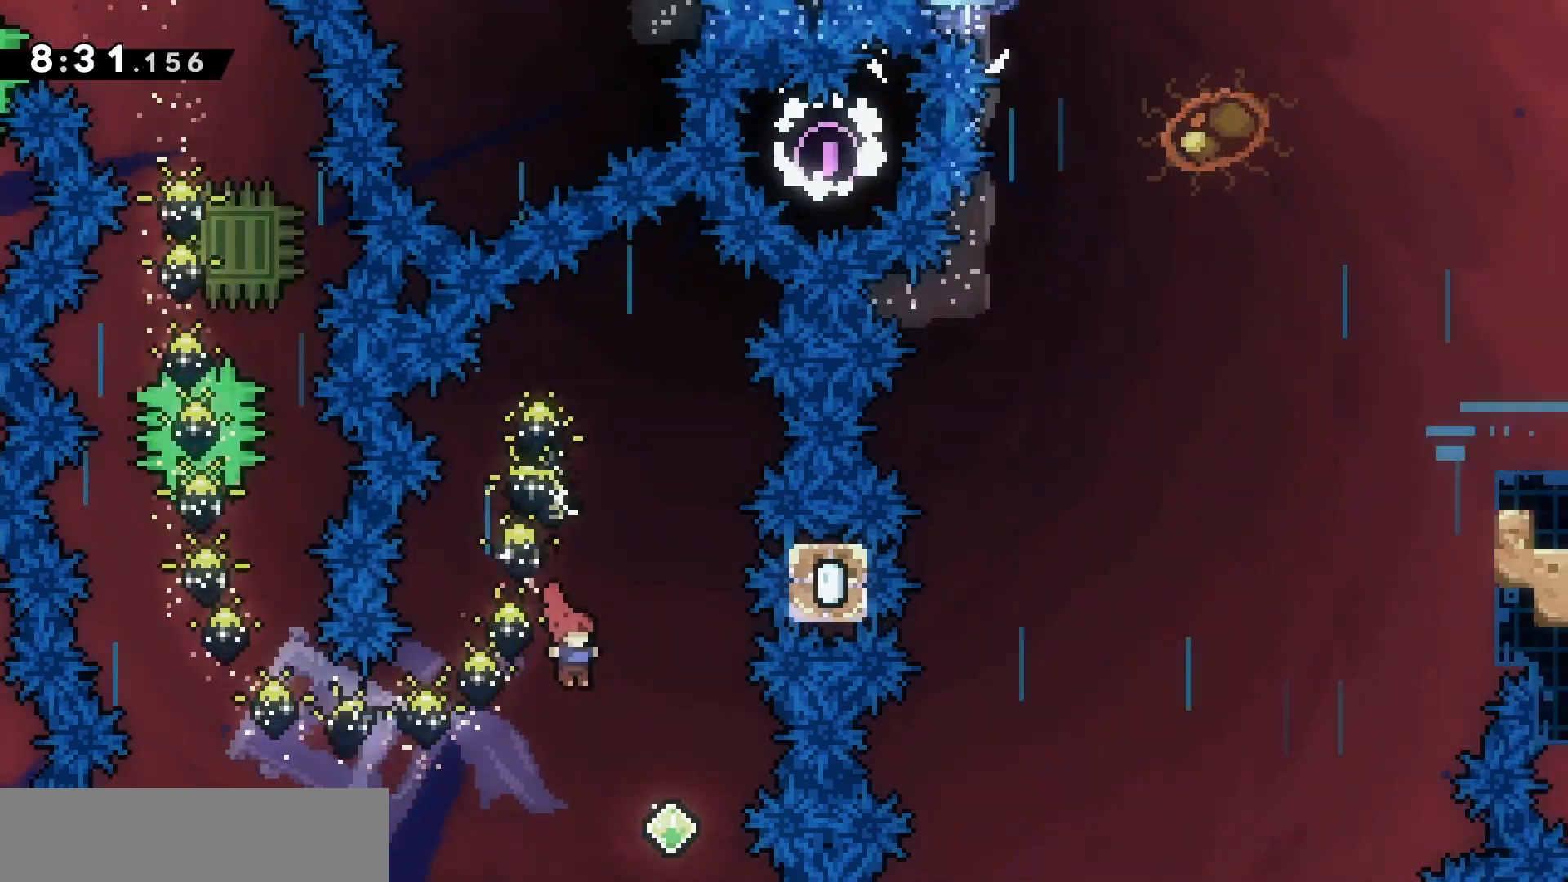
{"keys": [], "events": [[167, "d", "up"], [267, "z", "down"], [300, "dash", "down"], [467, "dash", "up"], [500, "z", "up"]]}
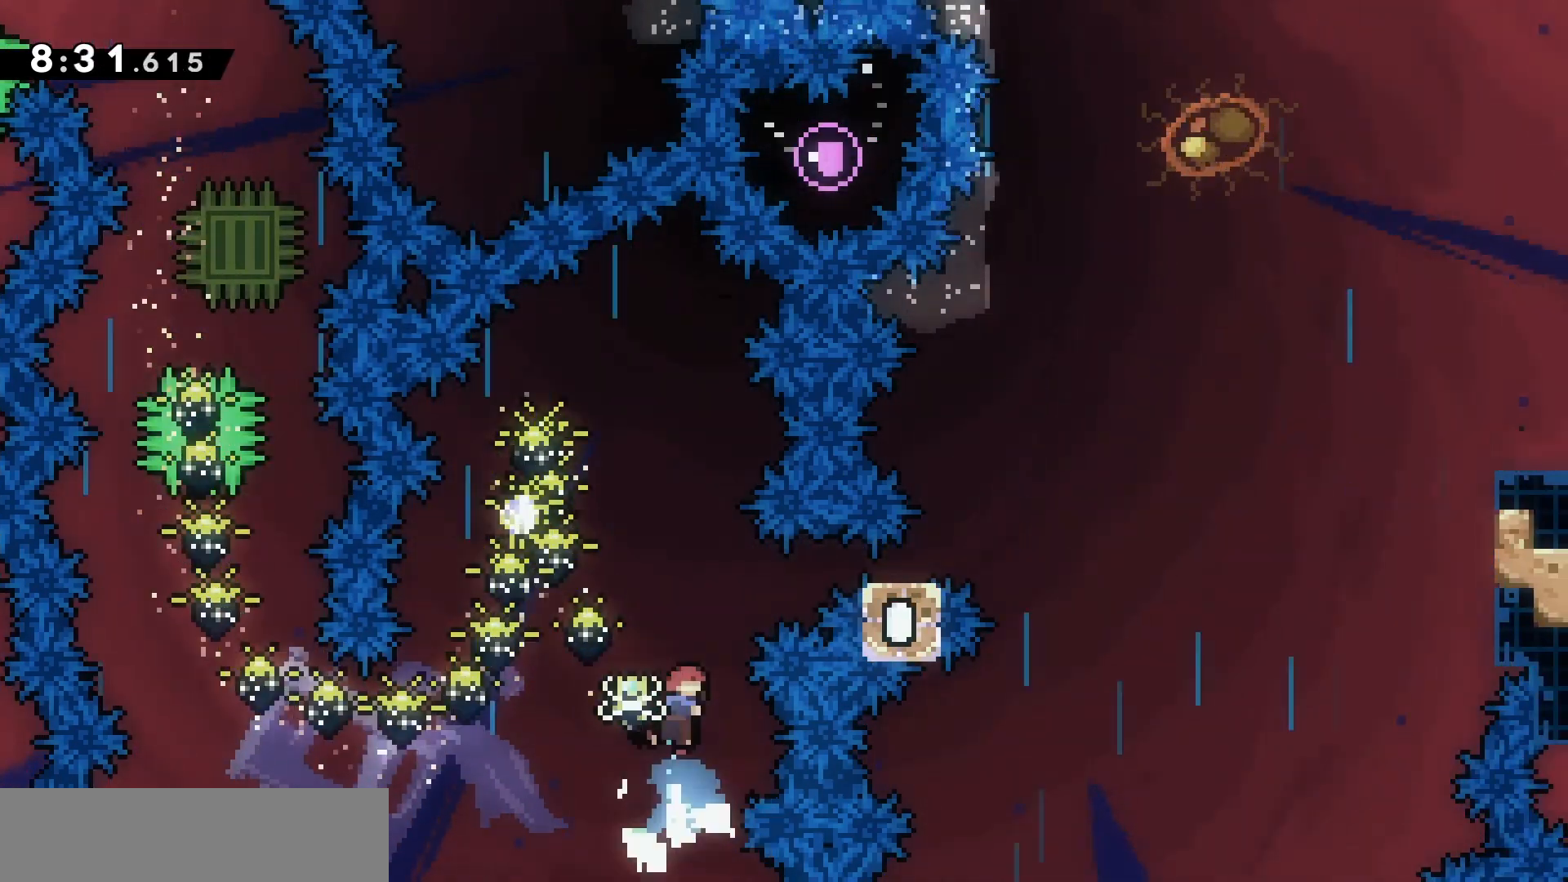
{"keys": ["d"], "events": [[433, "d", "down"]]}
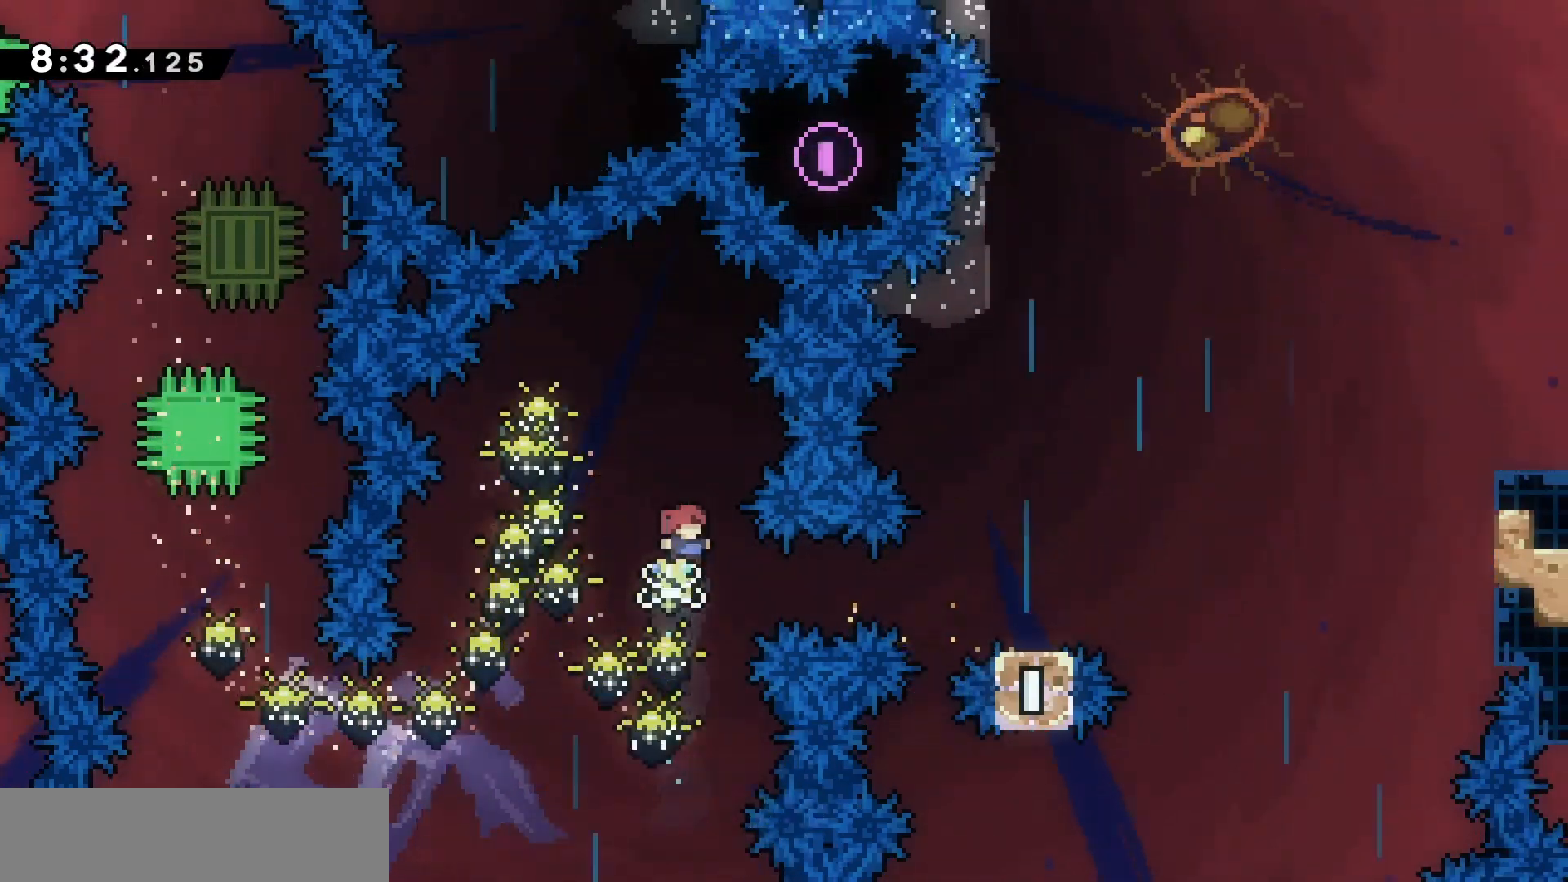
{"keys": [], "events": [[67, "demo", "down"], [200, "demo", "up"], [500, "d", "up"]]}
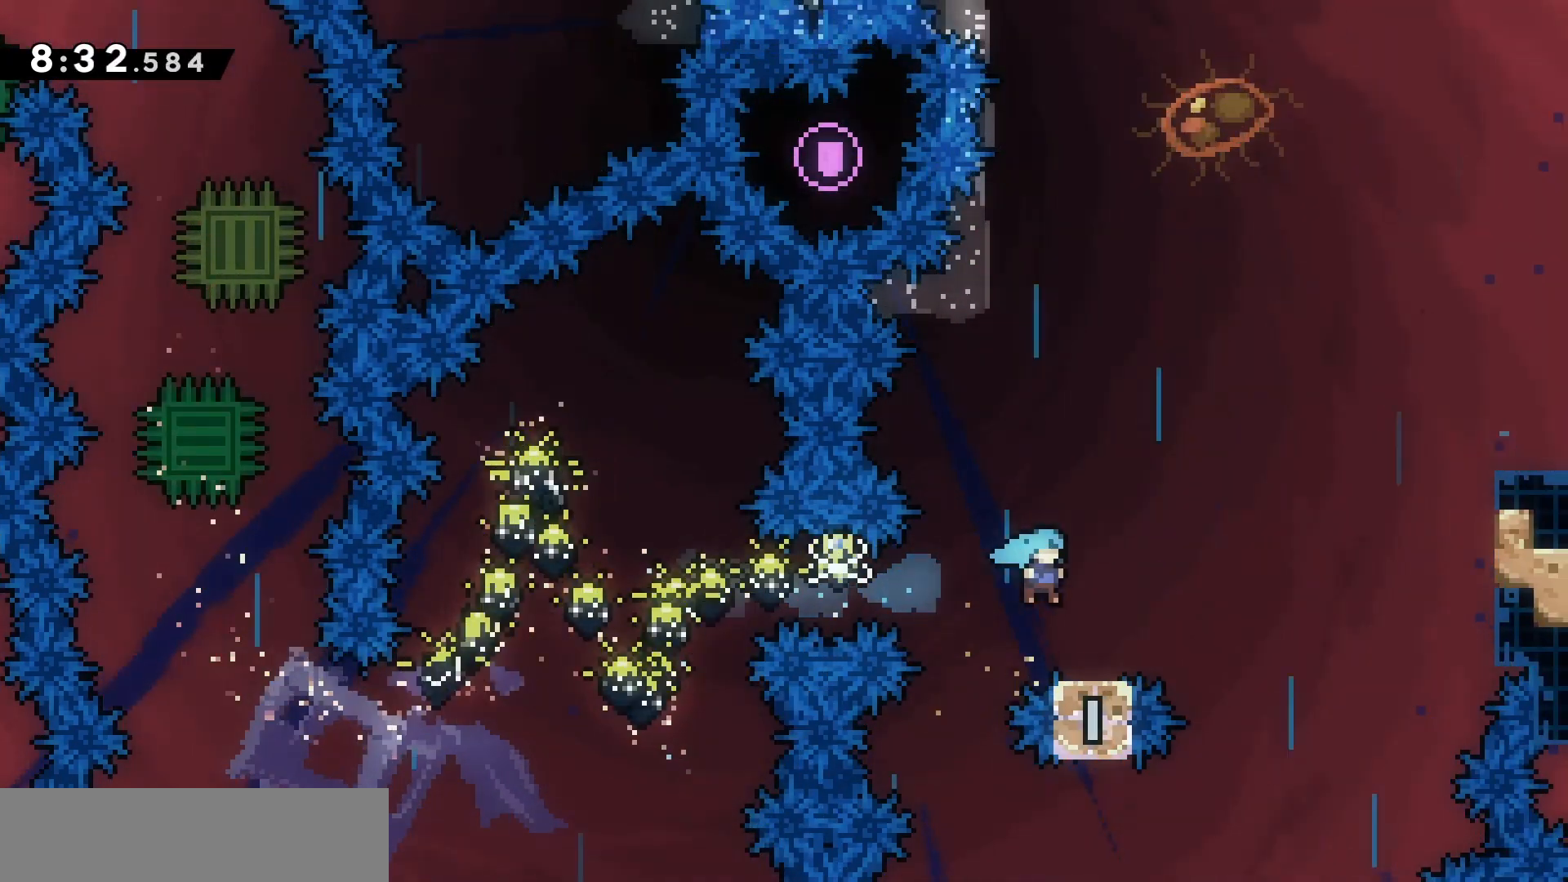
{"keys": ["d", "jump"], "events": [[133, "d", "down"], [167, "jump", "down"]]}
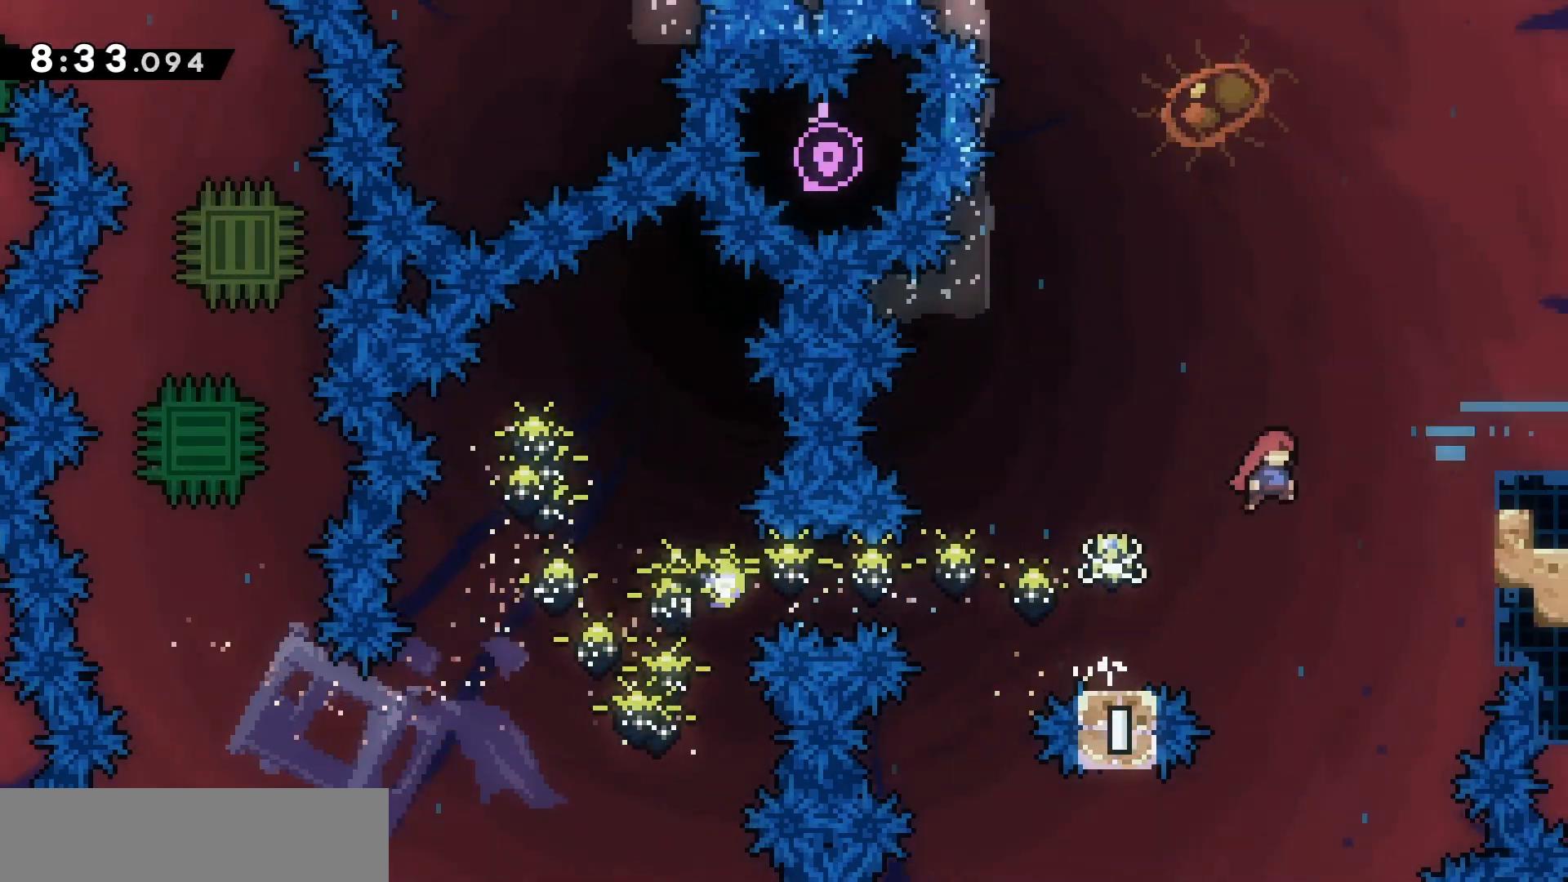
{"keys": ["d"], "events": [[100, "z", "down"], [133, "dash", "down"], [300, "jump", "up"], [333, "dash", "up"], [333, "z", "up"]]}